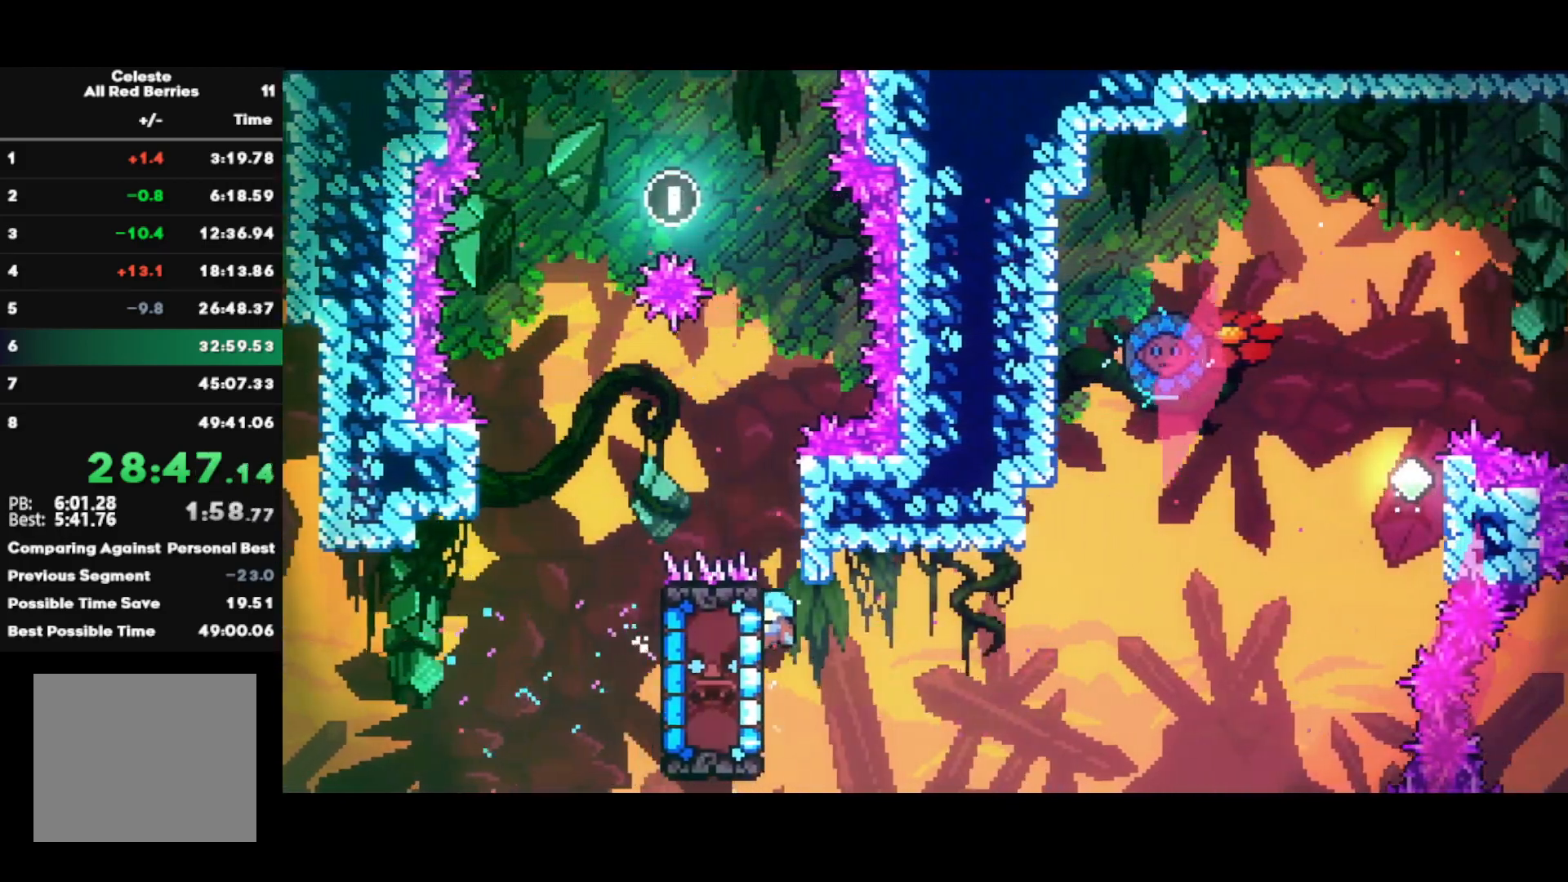
Gameplay with a controller (PlayStation layout); each line is a JSON object with the inputs held at the frame after it. "events" lists button and stick changes between this image and that frame as [ms after this image, input, new state], when the widget could be followed in between.
{"buttons": ["CROSS", "R1"], "left_stick": "right", "right_stick": "center", "events": [[300, "left_stick", "right"], [350, "CROSS", "down"]]}
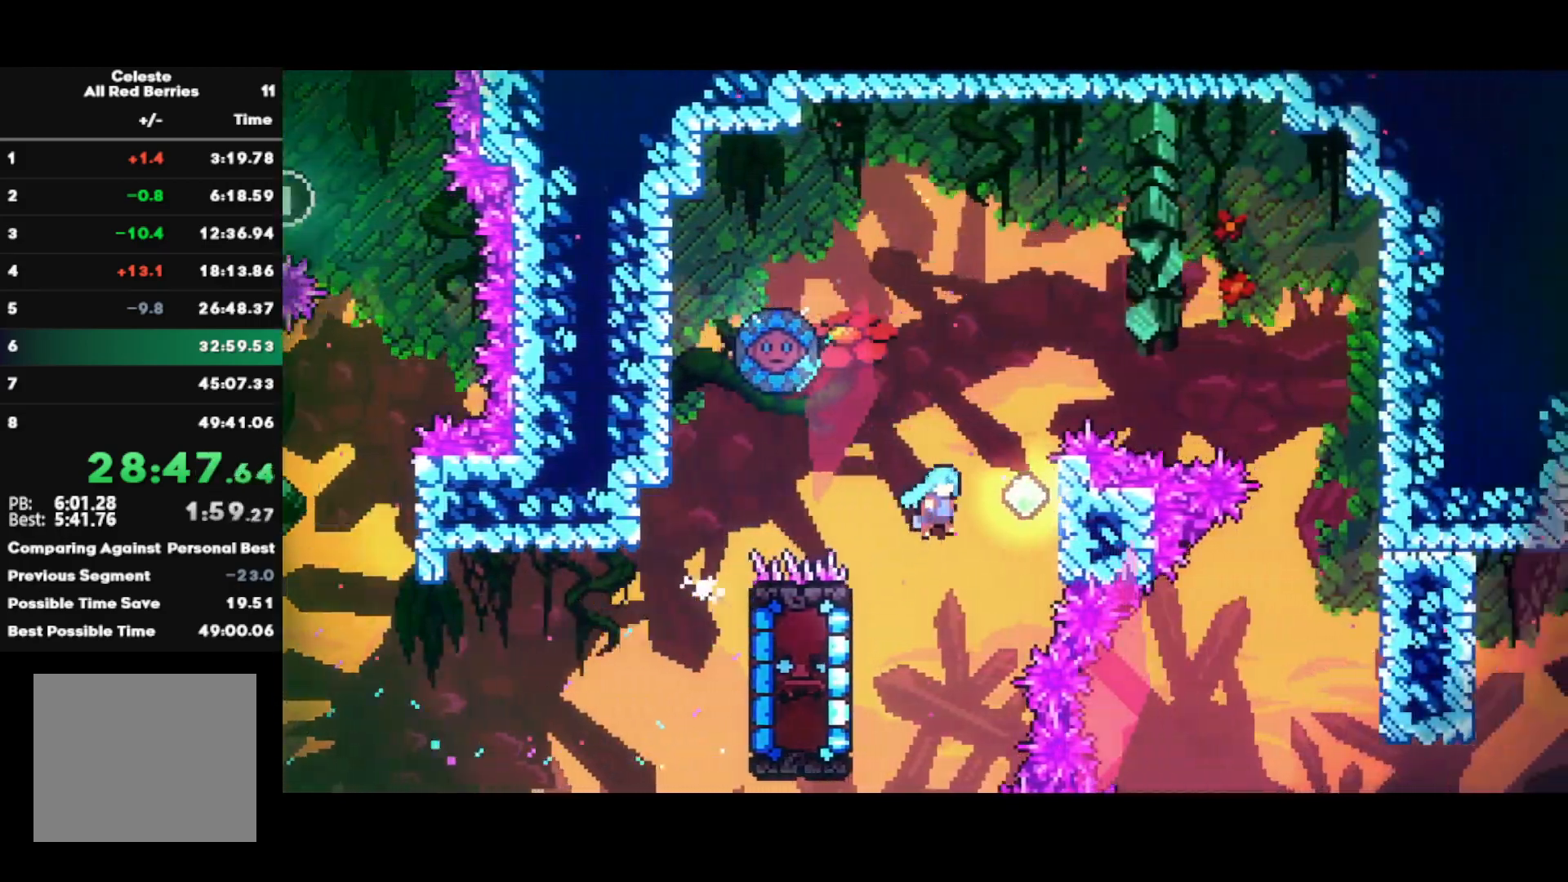
{"buttons": ["CROSS"], "left_stick": "left", "right_stick": "center", "events": [[167, "CROSS", "up"], [250, "CROSS", "down"], [250, "left_stick", "left"], [500, "R1", "up"]]}
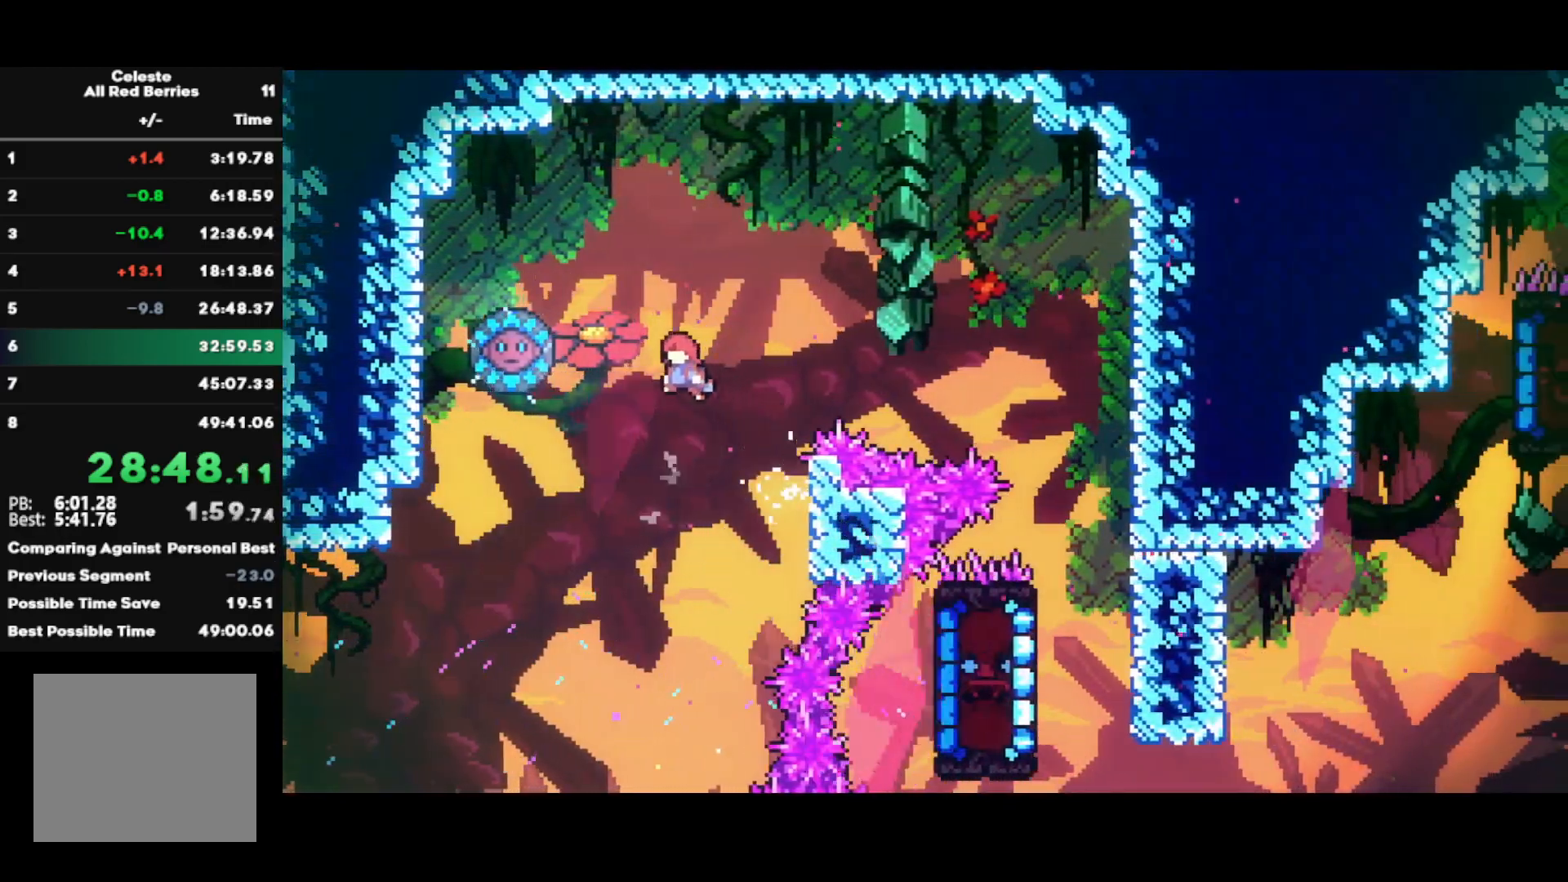
{"buttons": [], "left_stick": "right", "right_stick": "center", "events": [[17, "CROSS", "up"], [50, "SQUARE", "down"], [183, "left_stick", "center"], [200, "SQUARE", "up"], [383, "left_stick", "right"]]}
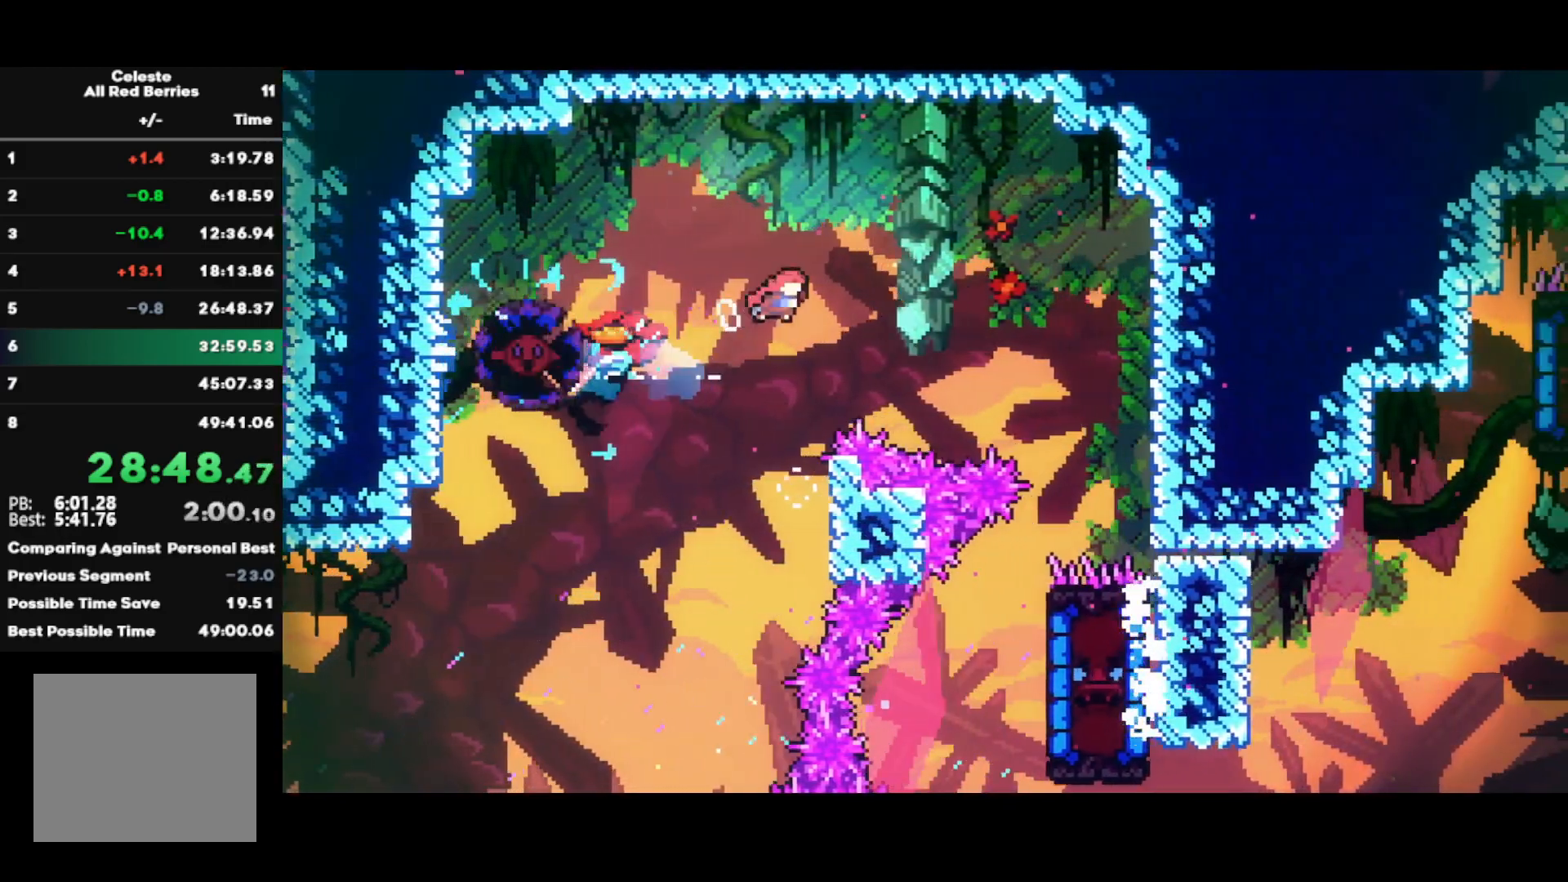
{"buttons": ["R2"], "left_stick": "center", "right_stick": "center", "events": [[267, "R2", "down"], [467, "left_stick", "center"]]}
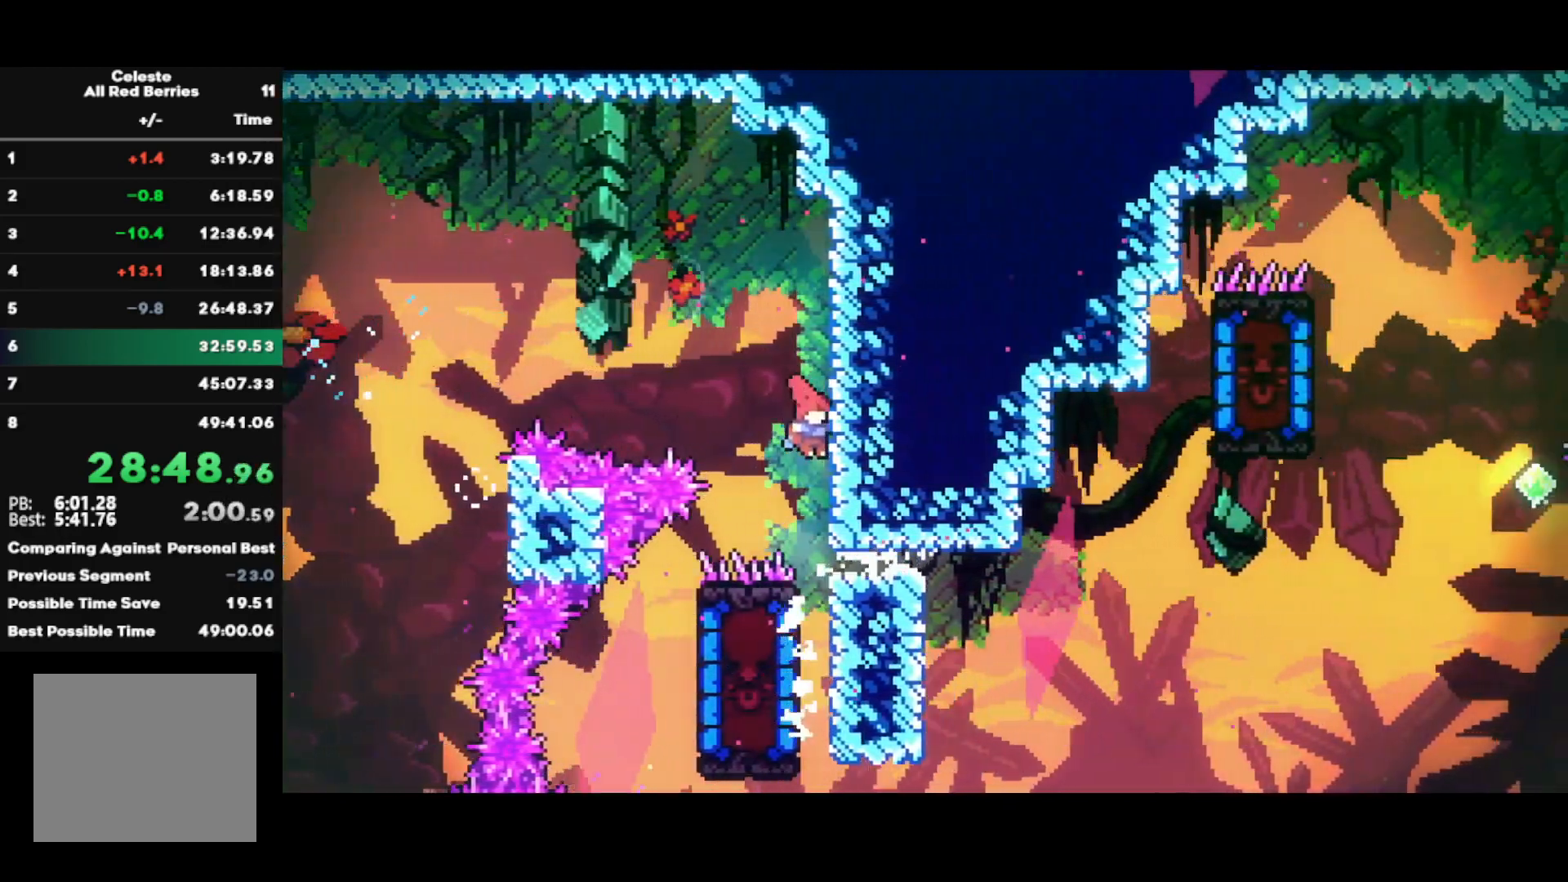
{"buttons": [], "left_stick": "center", "right_stick": "center", "events": [[167, "left_stick", "down-left"], [183, "SQUARE", "down"], [217, "R2", "up"], [300, "SQUARE", "up"], [350, "left_stick", "center"]]}
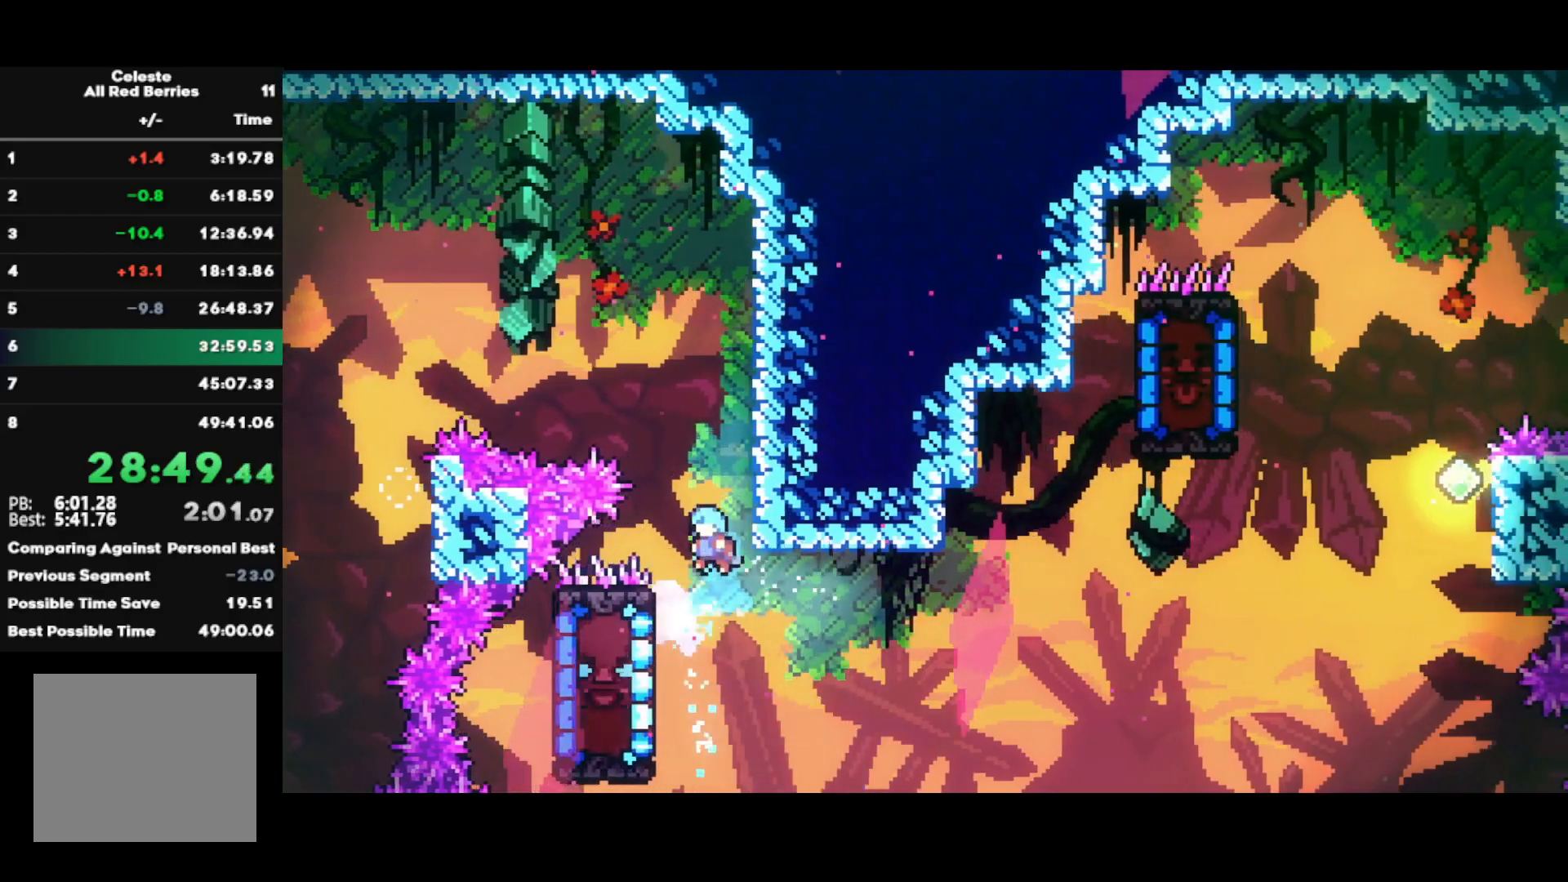
{"buttons": ["R1"], "left_stick": "up", "right_stick": "center", "events": [[300, "left_stick", "left"], [383, "R1", "down"], [483, "left_stick", "up"]]}
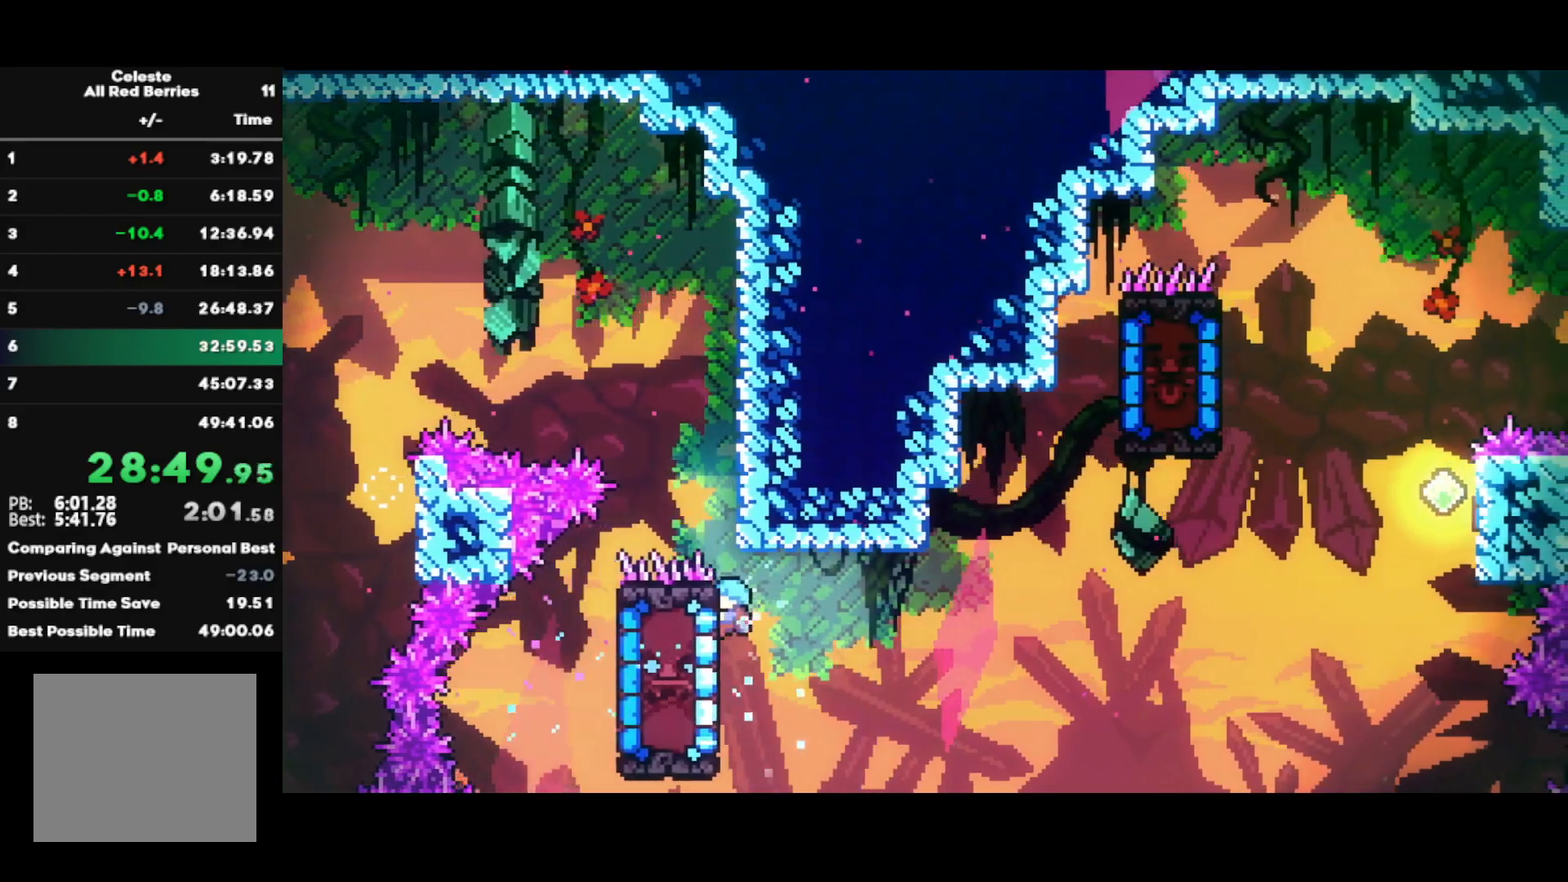
{"buttons": ["CROSS", "R1"], "left_stick": "right", "right_stick": "center", "events": [[233, "left_stick", "right"], [333, "CROSS", "down"]]}
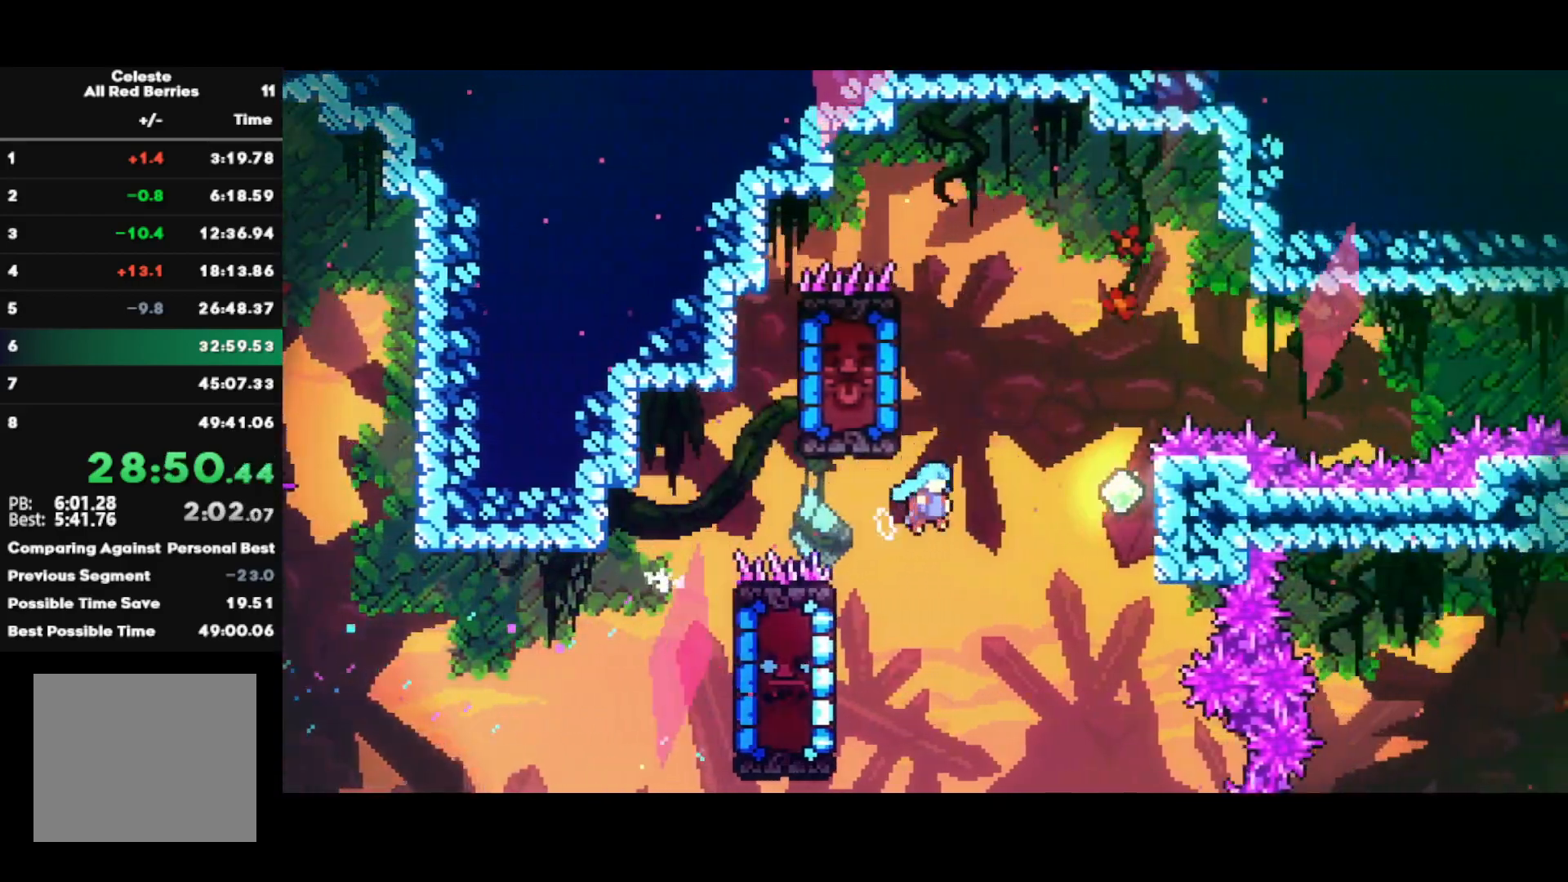
{"buttons": ["CIRCLE"], "left_stick": "left", "right_stick": "center", "events": [[133, "CROSS", "up"], [133, "R1", "up"], [233, "CROSS", "down"], [283, "left_stick", "left"], [350, "CROSS", "up"], [400, "CIRCLE", "down"]]}
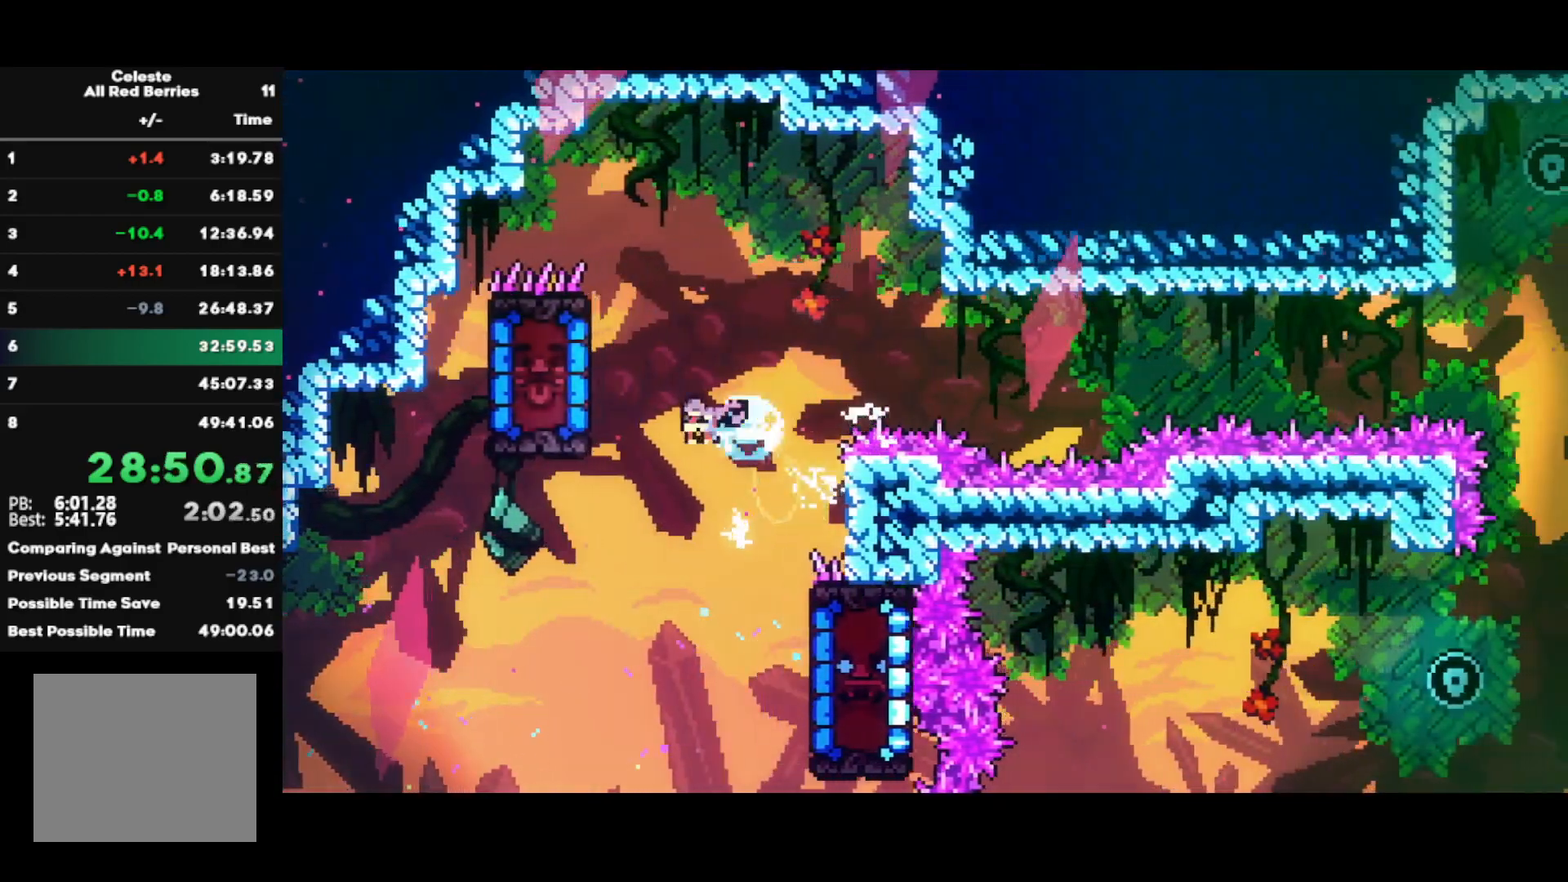
{"buttons": ["R1"], "left_stick": "left", "right_stick": "center", "events": [[117, "CIRCLE", "up"], [133, "R1", "down"]]}
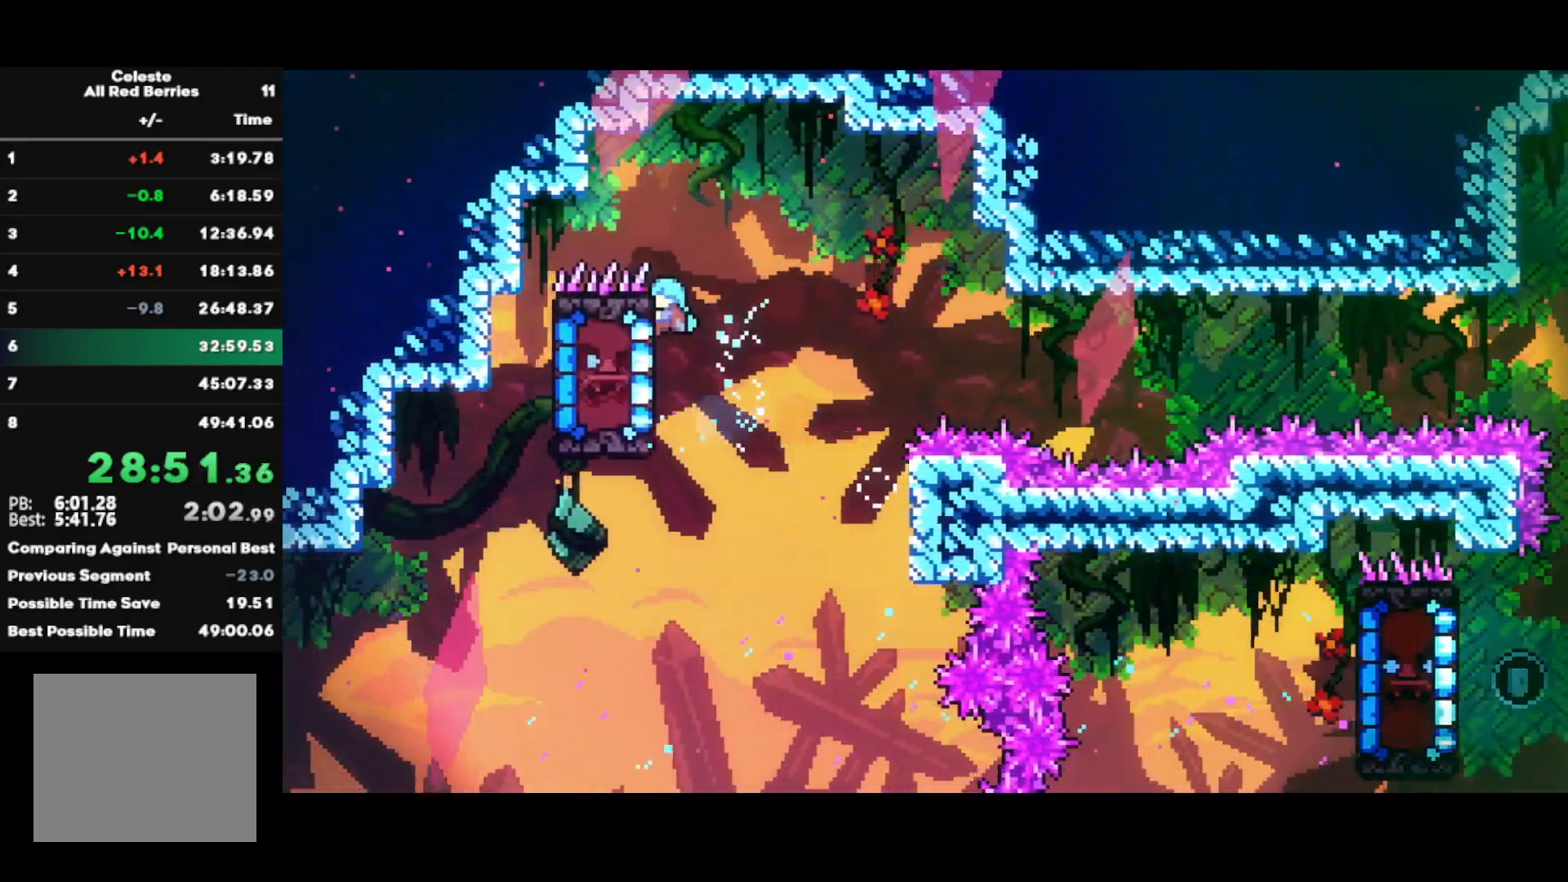
{"buttons": ["R1"], "left_stick": "right", "right_stick": "center", "events": [[50, "left_stick", "up"], [267, "left_stick", "center"], [350, "left_stick", "right"]]}
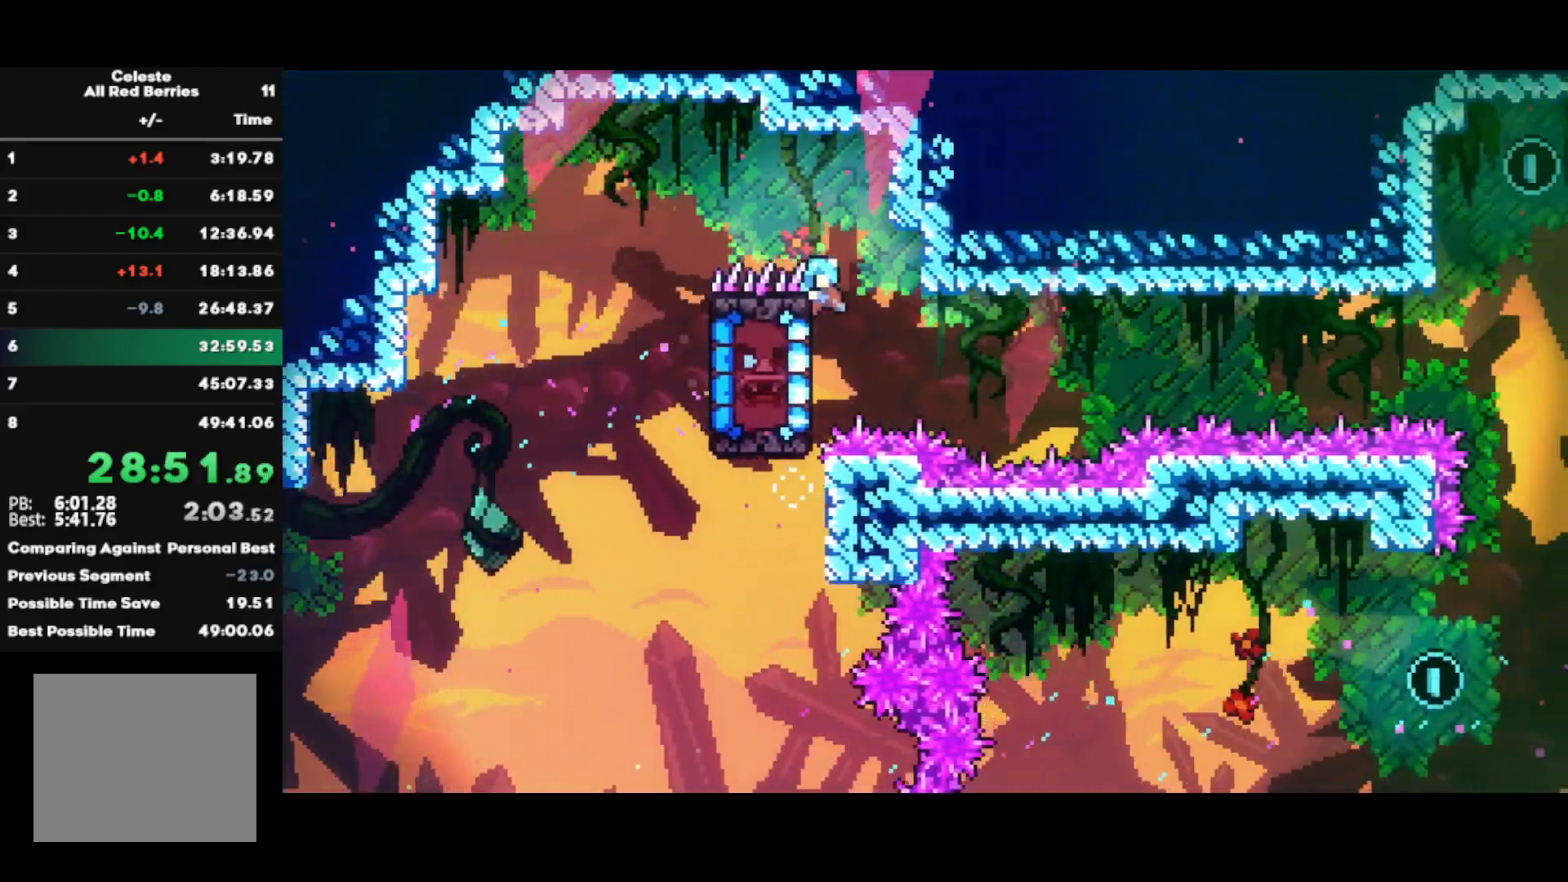
{"buttons": ["R1"], "left_stick": "right", "right_stick": "center", "events": []}
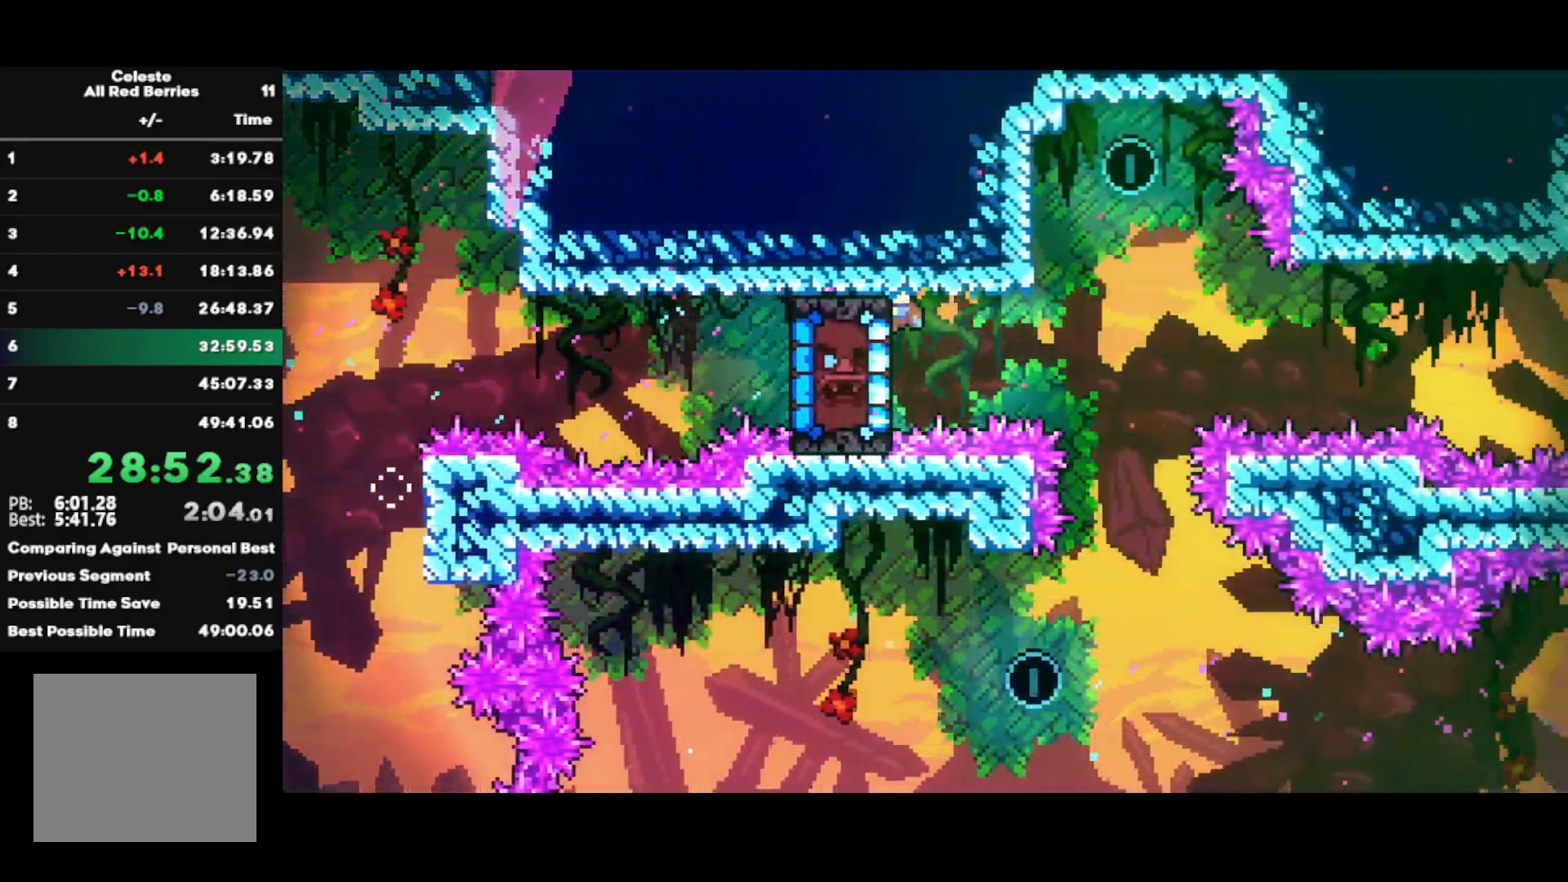
{"buttons": ["R1"], "left_stick": "right", "right_stick": "center", "events": []}
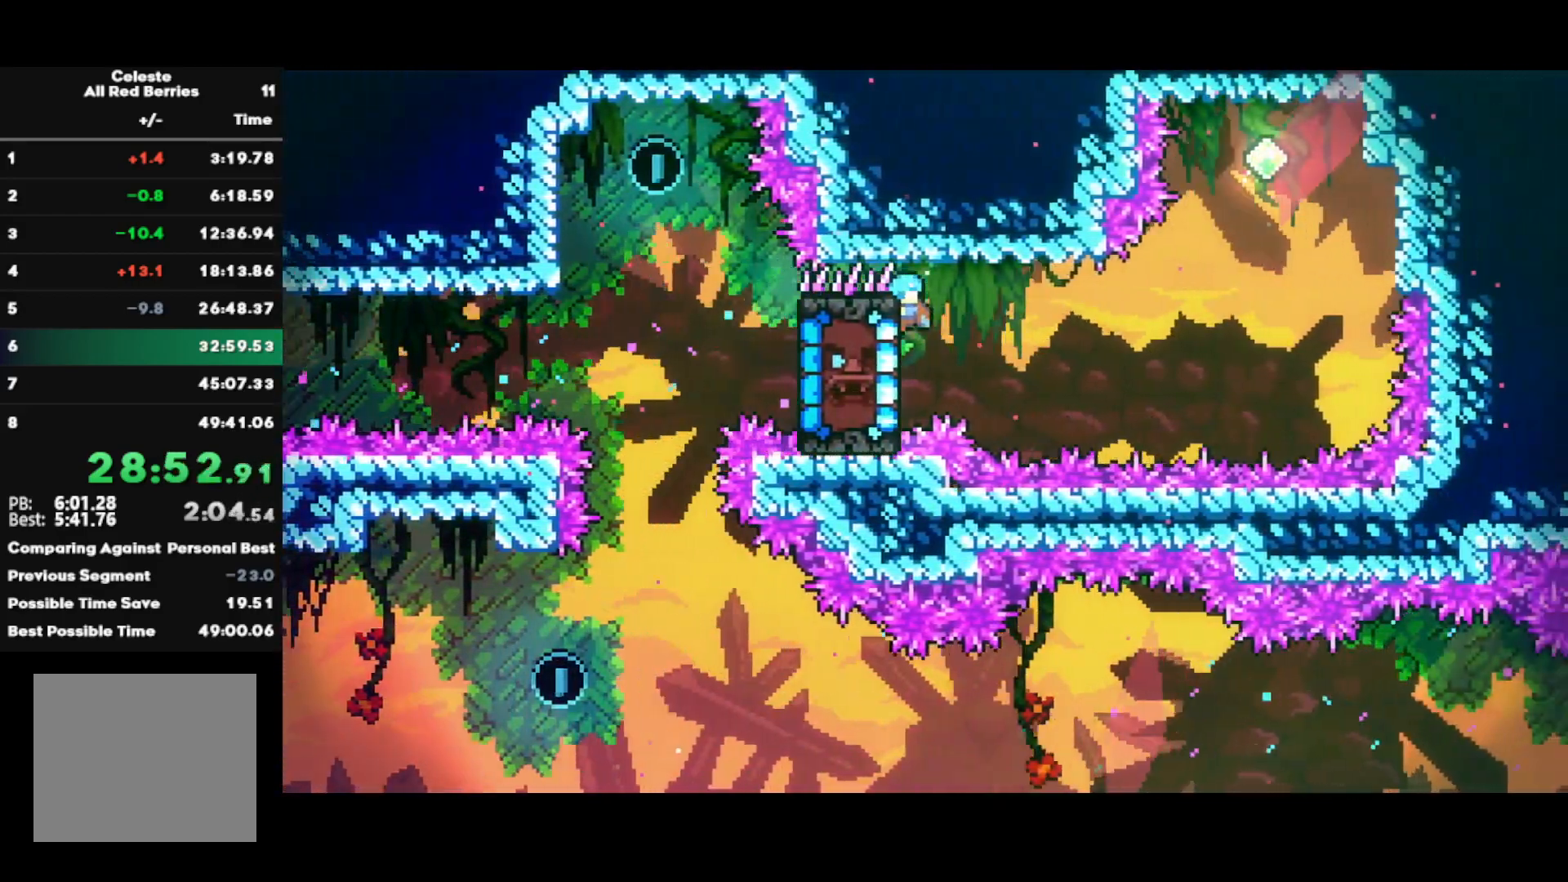
{"buttons": [], "left_stick": "left", "right_stick": "center", "events": [[167, "CROSS", "down"], [350, "CROSS", "up"], [367, "R1", "up"], [417, "CROSS", "down"], [417, "left_stick", "left"], [500, "CROSS", "up"]]}
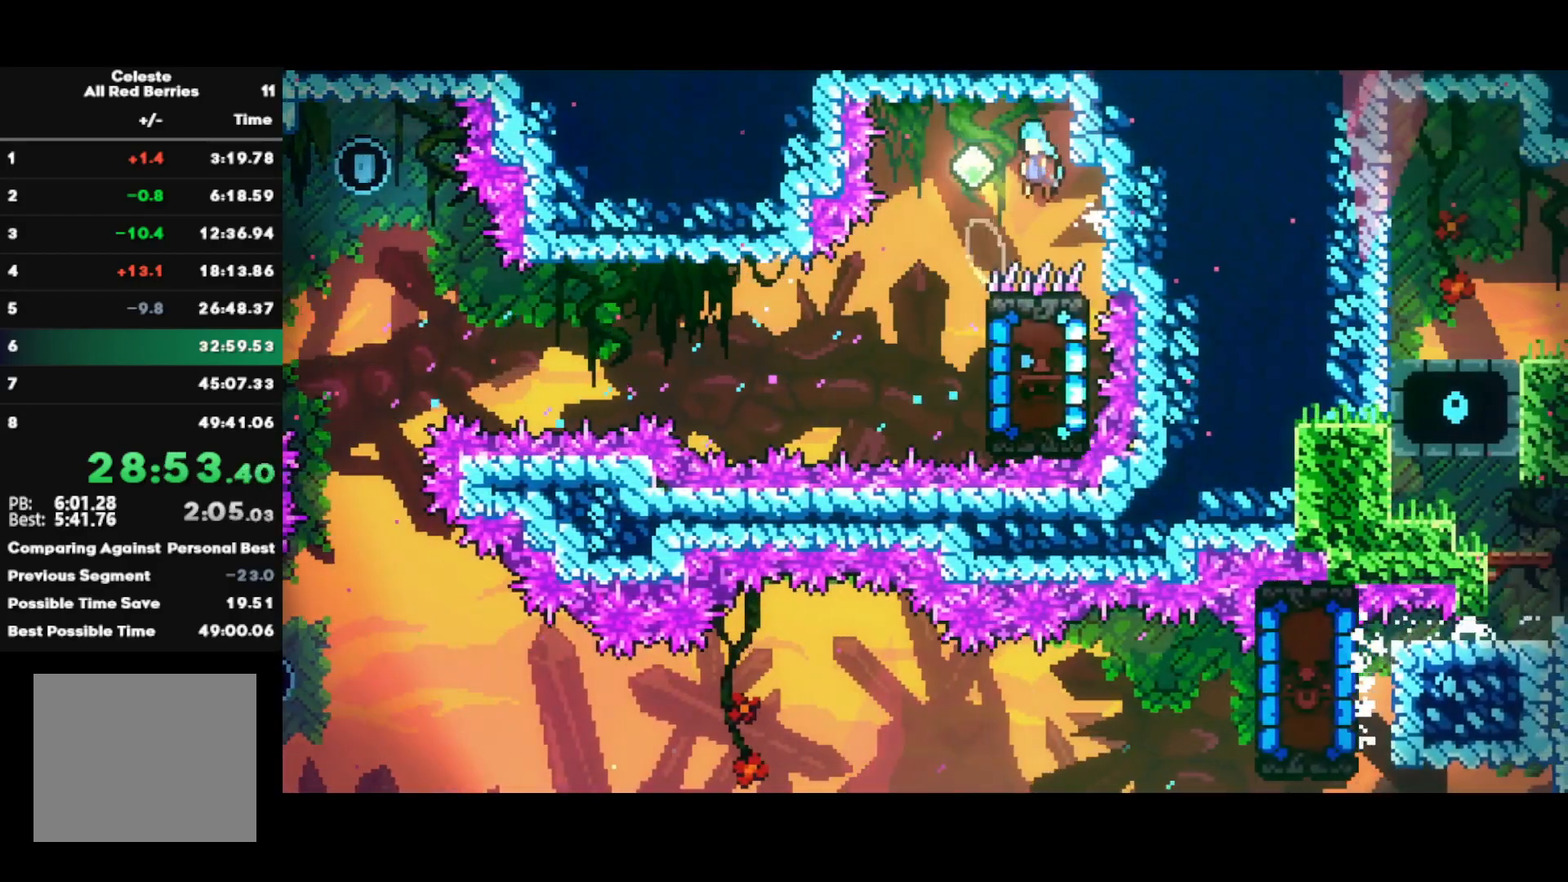
{"buttons": [], "left_stick": "right", "right_stick": "center", "events": [[200, "left_stick", "center"], [367, "left_stick", "right"]]}
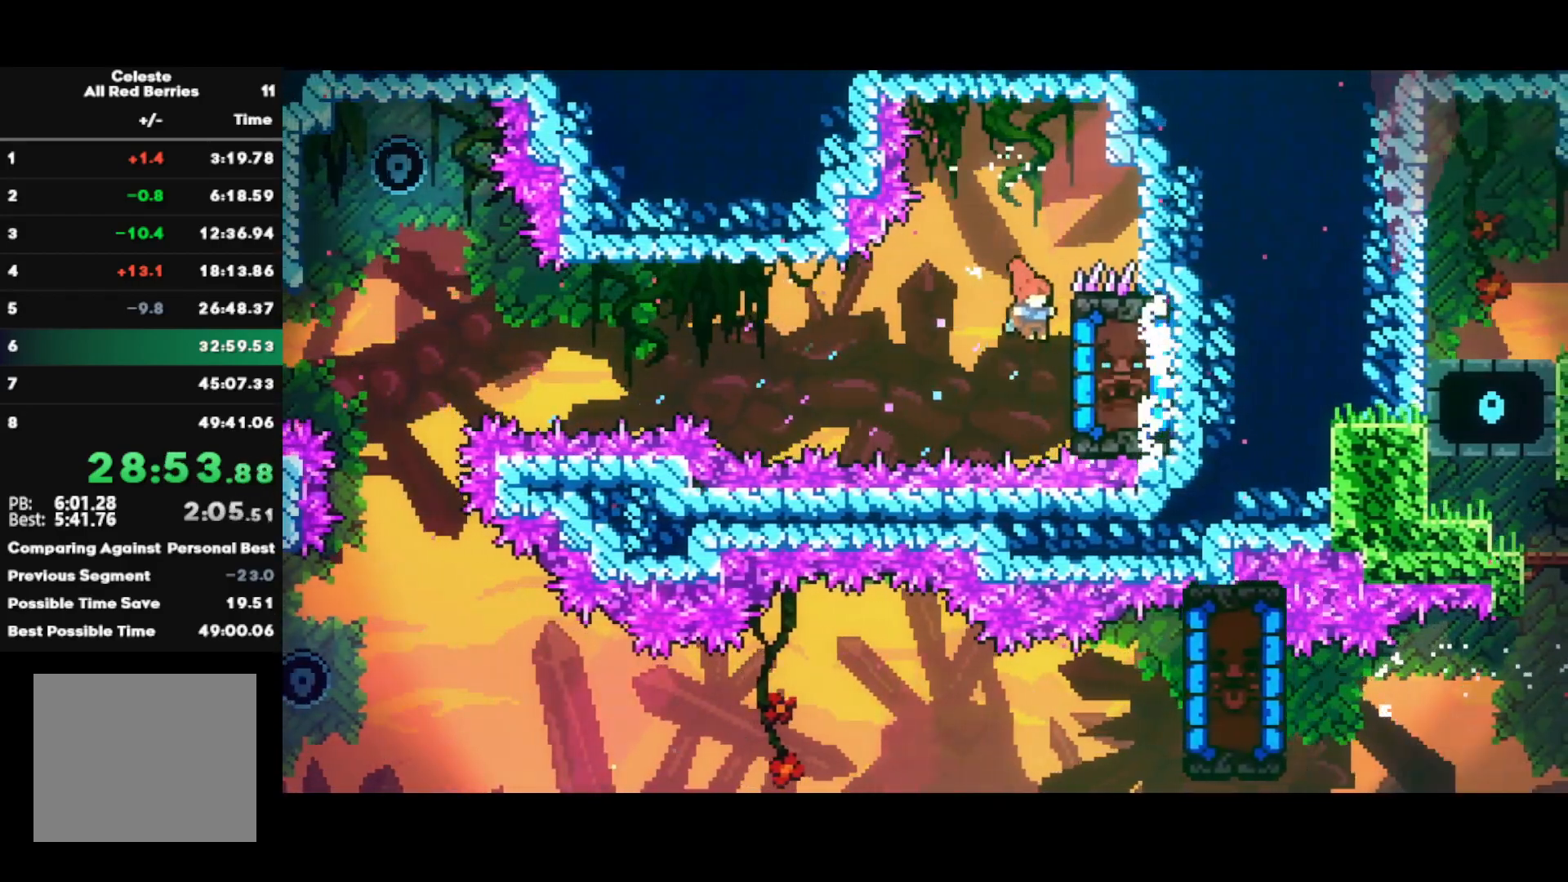
{"buttons": ["R1"], "left_stick": "right", "right_stick": "center", "events": [[100, "left_stick", "center"], [133, "CROSS", "down"], [233, "CROSS", "up"], [350, "left_stick", "right"], [450, "R1", "down"]]}
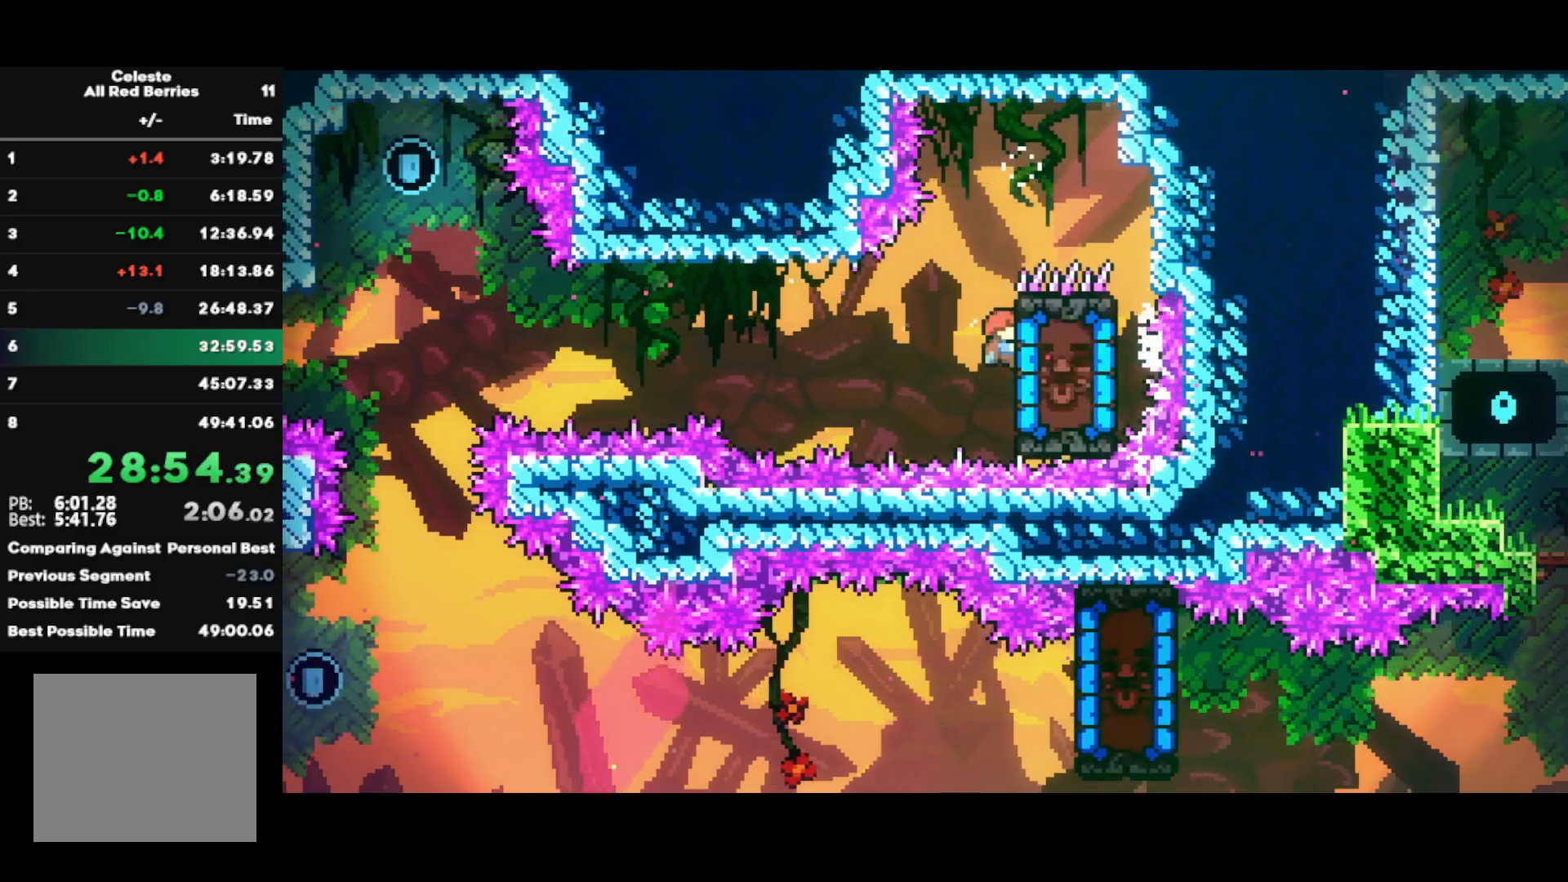
{"buttons": ["R1"], "left_stick": "up", "right_stick": "center", "events": [[67, "left_stick", "up"]]}
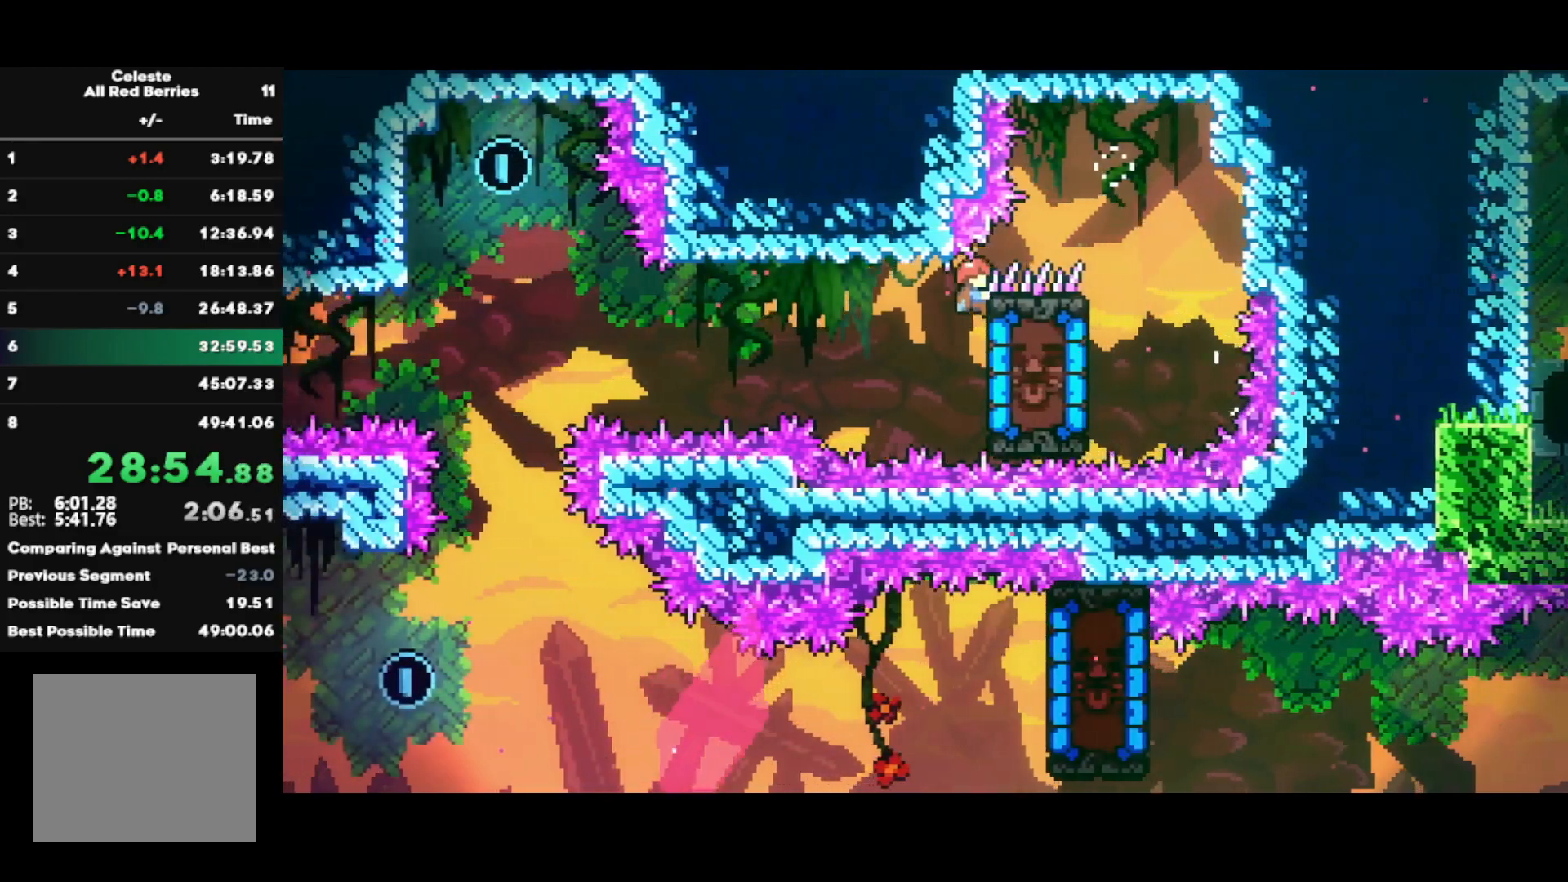
{"buttons": ["R1"], "left_stick": "center", "right_stick": "center", "events": [[17, "left_stick", "center"]]}
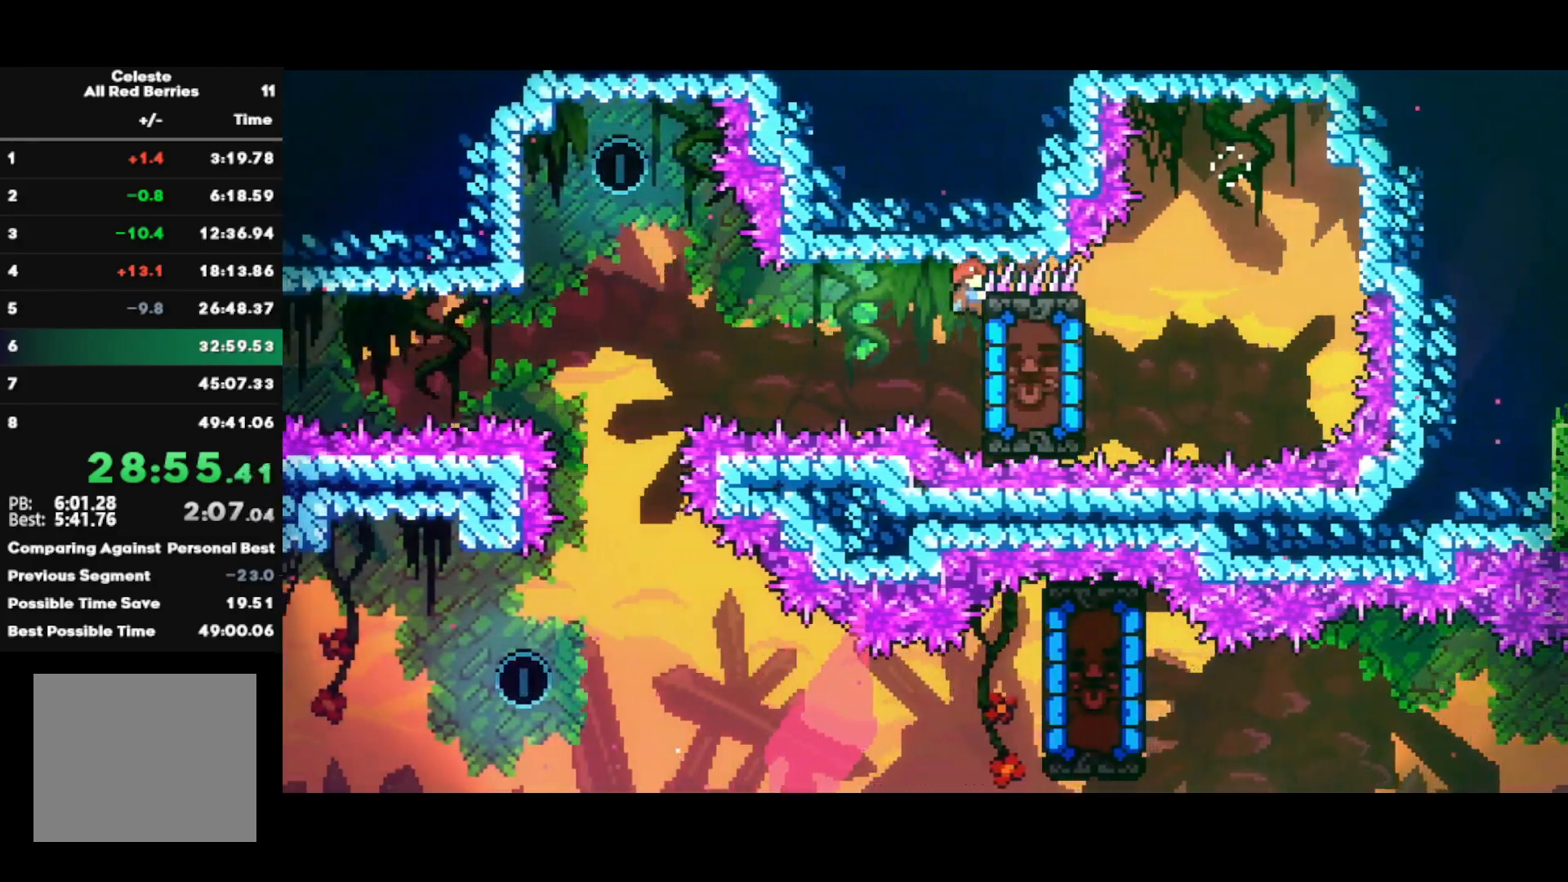
{"buttons": ["R1"], "left_stick": "center", "right_stick": "center", "events": []}
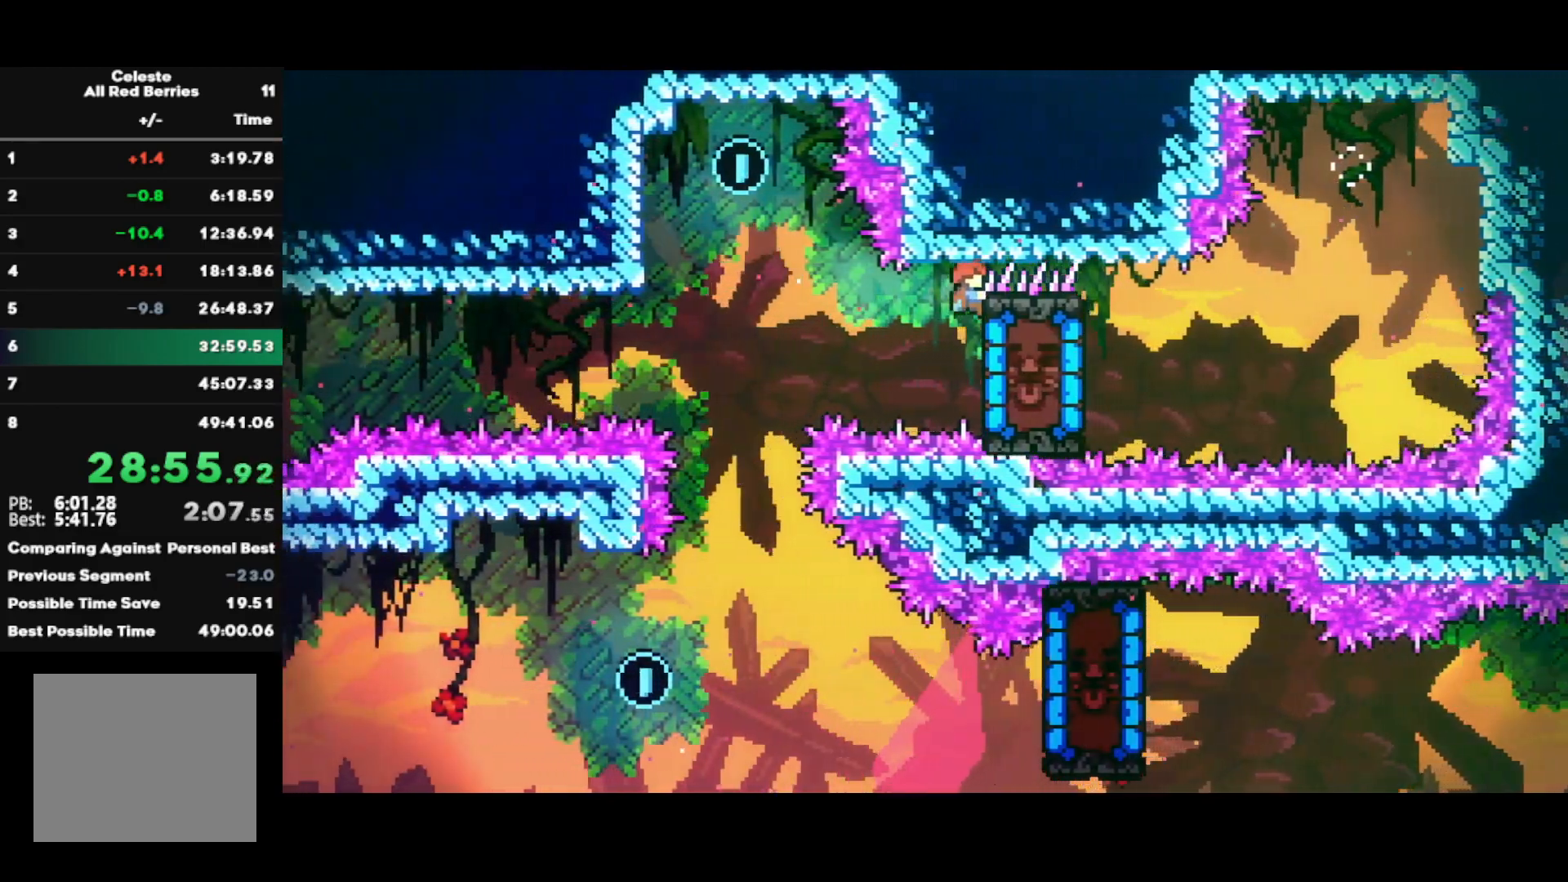
{"buttons": ["R1"], "left_stick": "center", "right_stick": "center", "events": []}
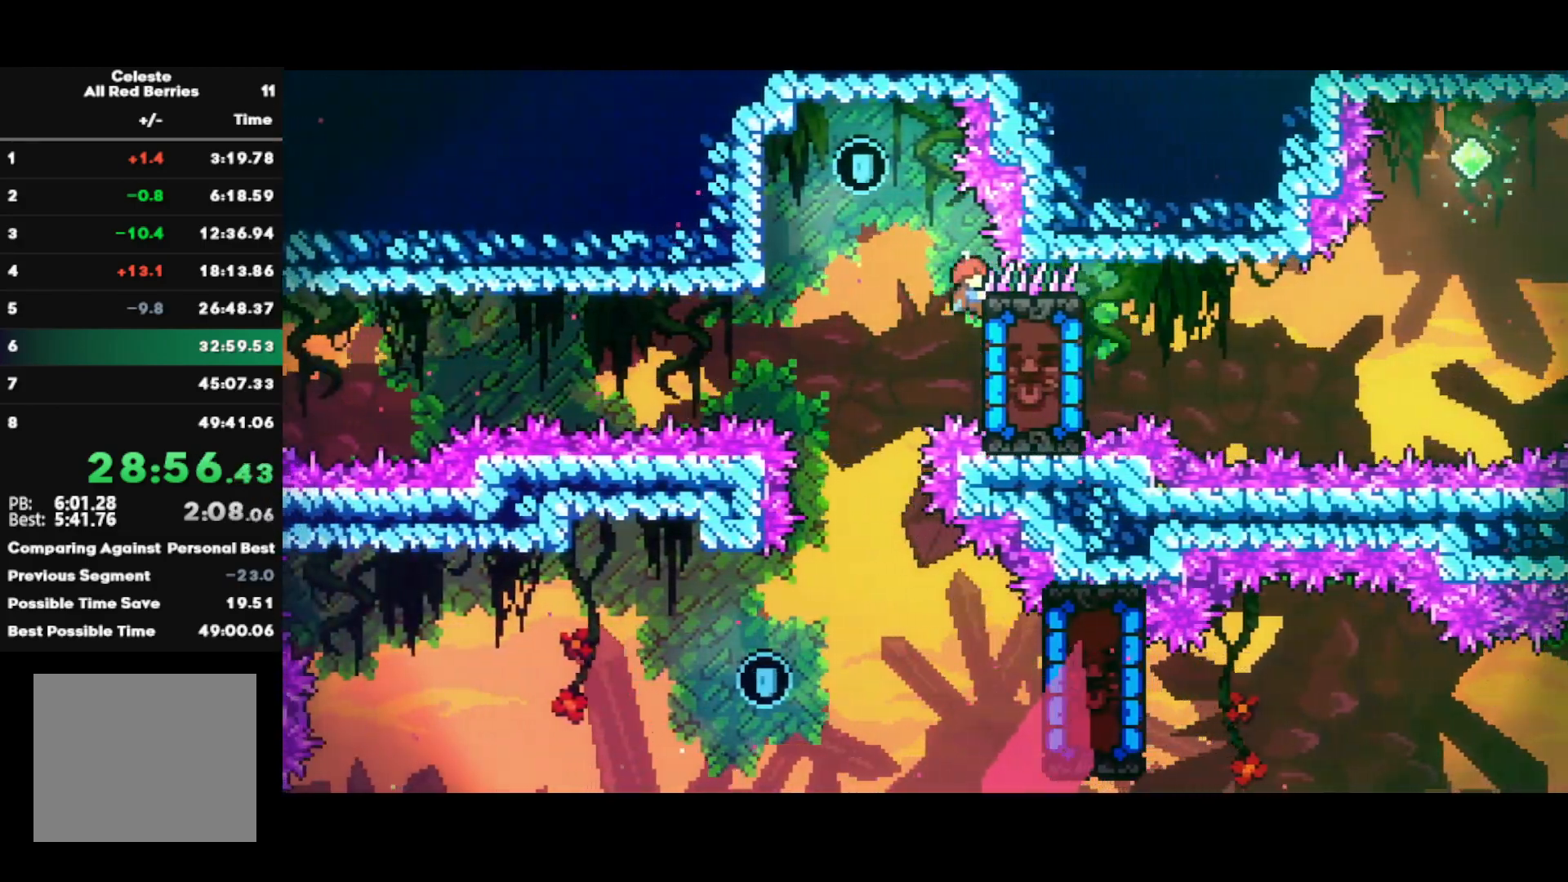
{"buttons": ["CROSS", "R1"], "left_stick": "right", "right_stick": "center", "events": [[500, "CROSS", "down"], [500, "left_stick", "right"]]}
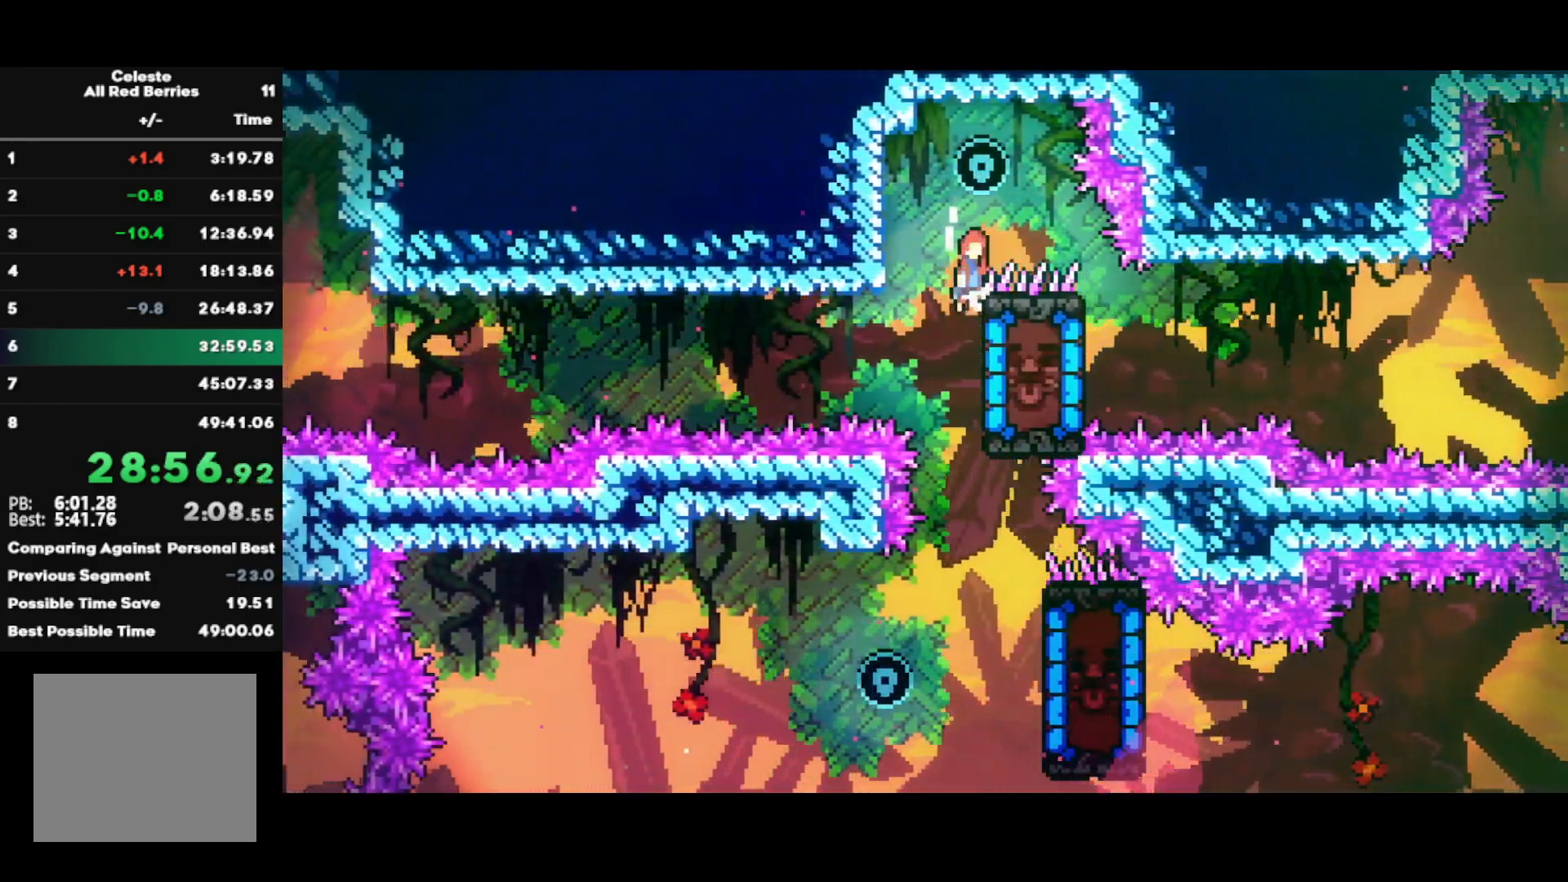
{"buttons": ["R2"], "left_stick": "center", "right_stick": "center", "events": [[217, "left_stick", "center"], [383, "R1", "up"], [417, "CROSS", "up"], [500, "R2", "down"]]}
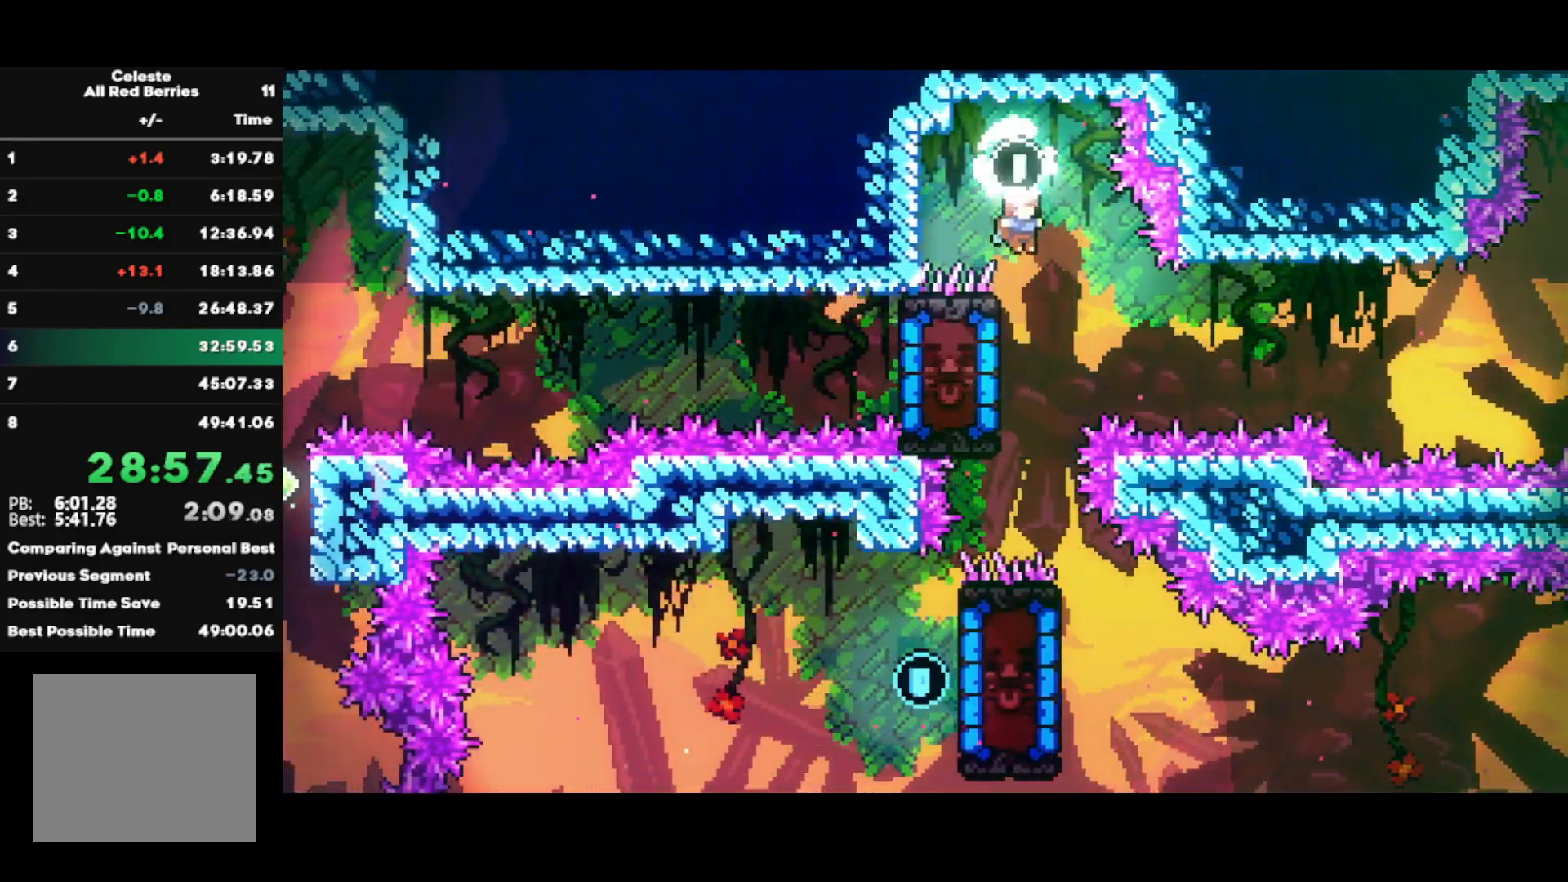
{"buttons": ["SQUARE", "R2"], "left_stick": "down-left", "right_stick": "center", "events": [[400, "left_stick", "down-left"], [483, "SQUARE", "down"]]}
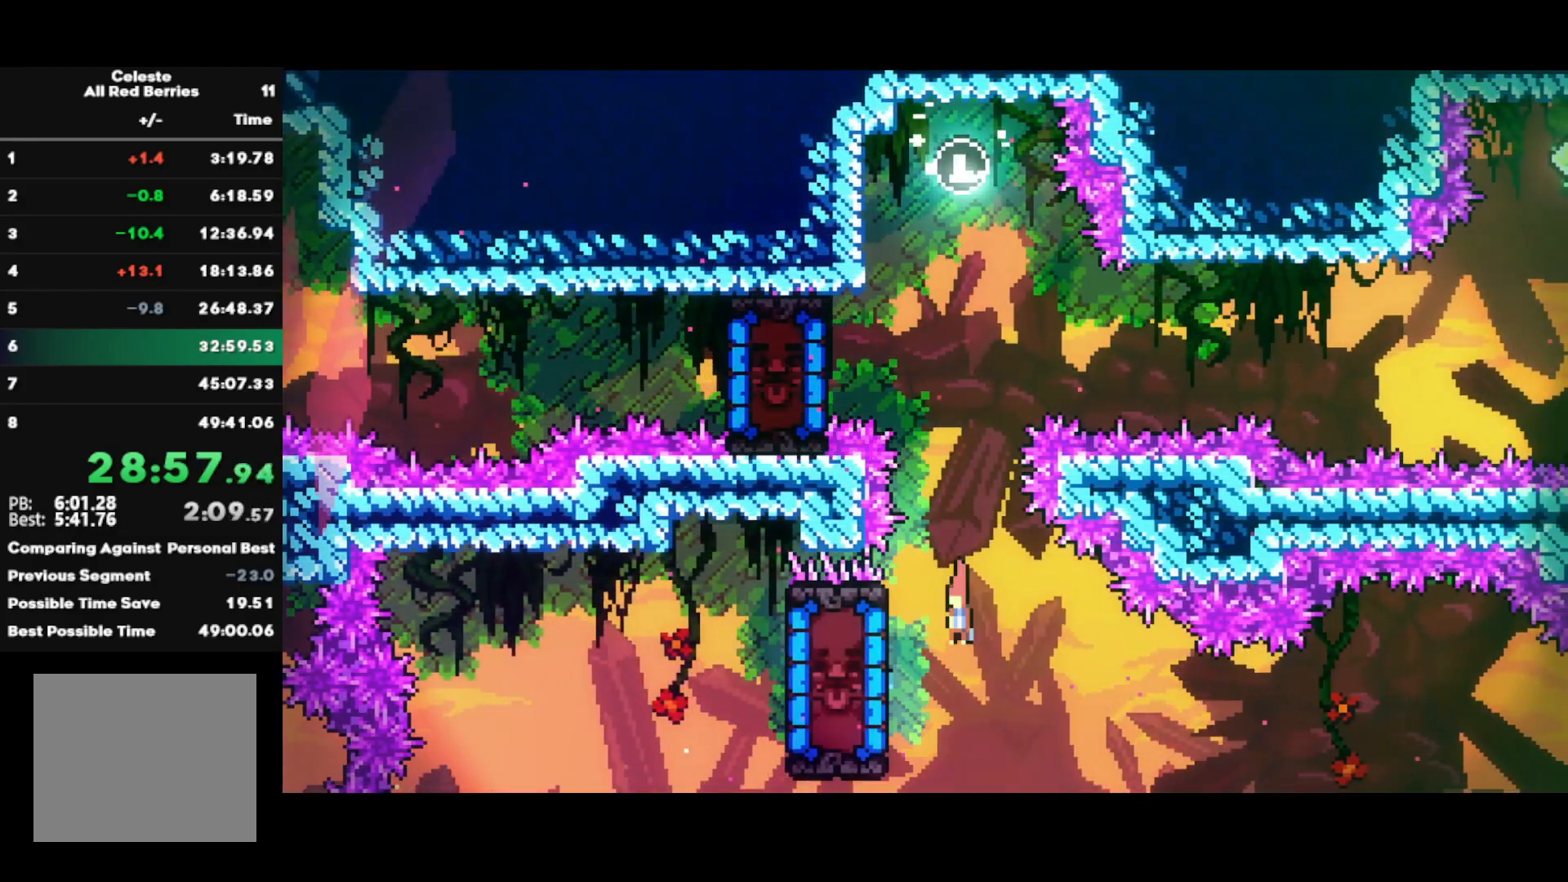
{"buttons": [], "left_stick": "center", "right_stick": "center", "events": [[133, "SQUARE", "up"], [167, "R2", "up"], [167, "left_stick", "center"]]}
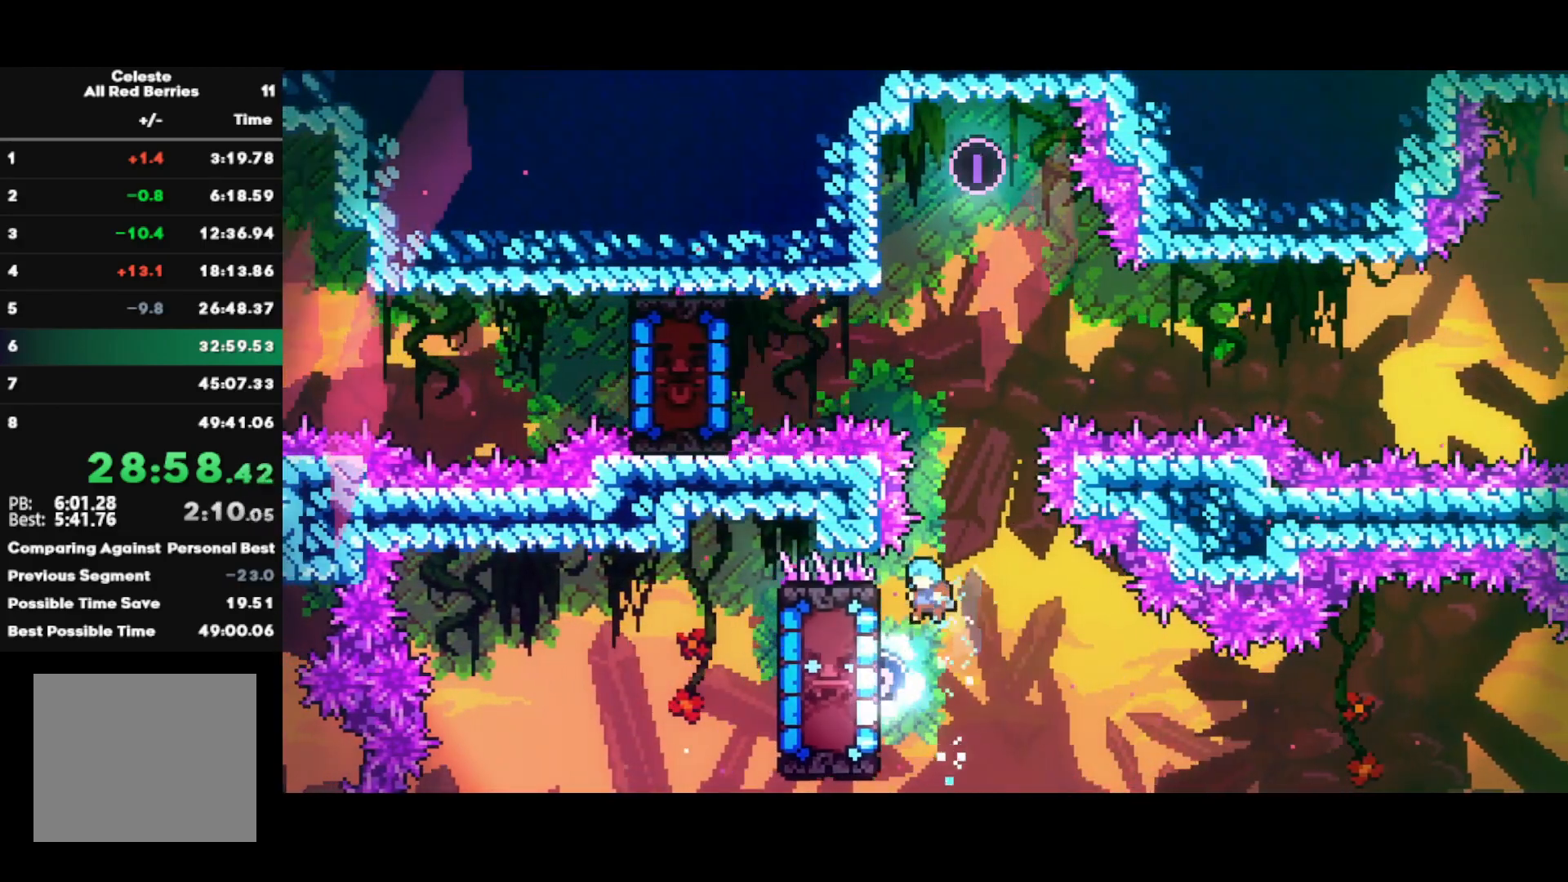
{"buttons": ["R1"], "left_stick": "right", "right_stick": "center", "events": [[100, "left_stick", "left"], [283, "R1", "down"], [317, "left_stick", "center"], [450, "left_stick", "right"]]}
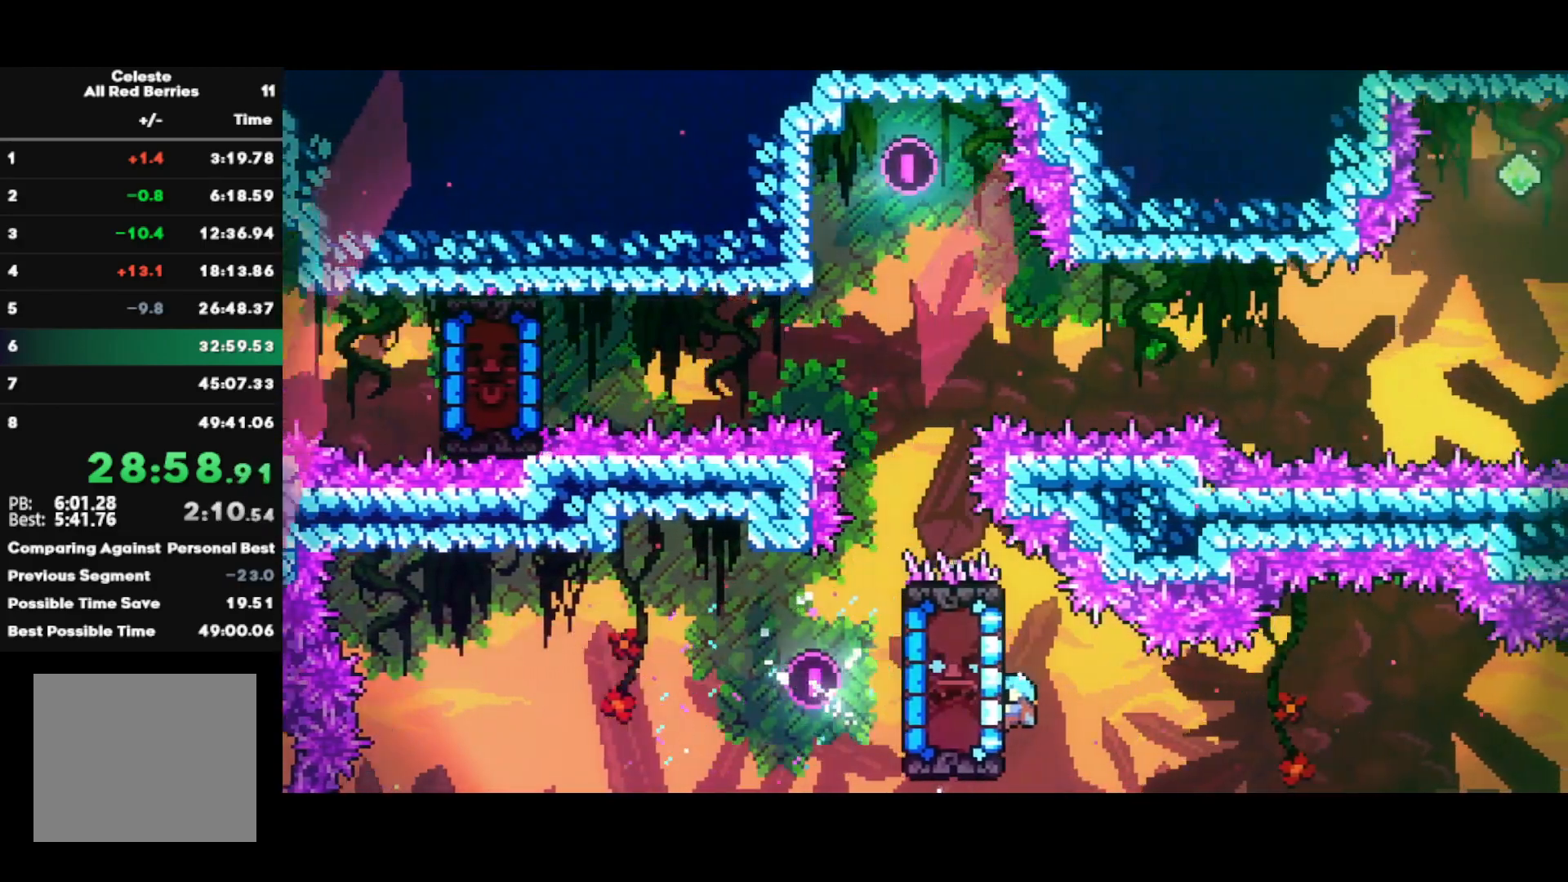
{"buttons": ["R1"], "left_stick": "right", "right_stick": "center", "events": []}
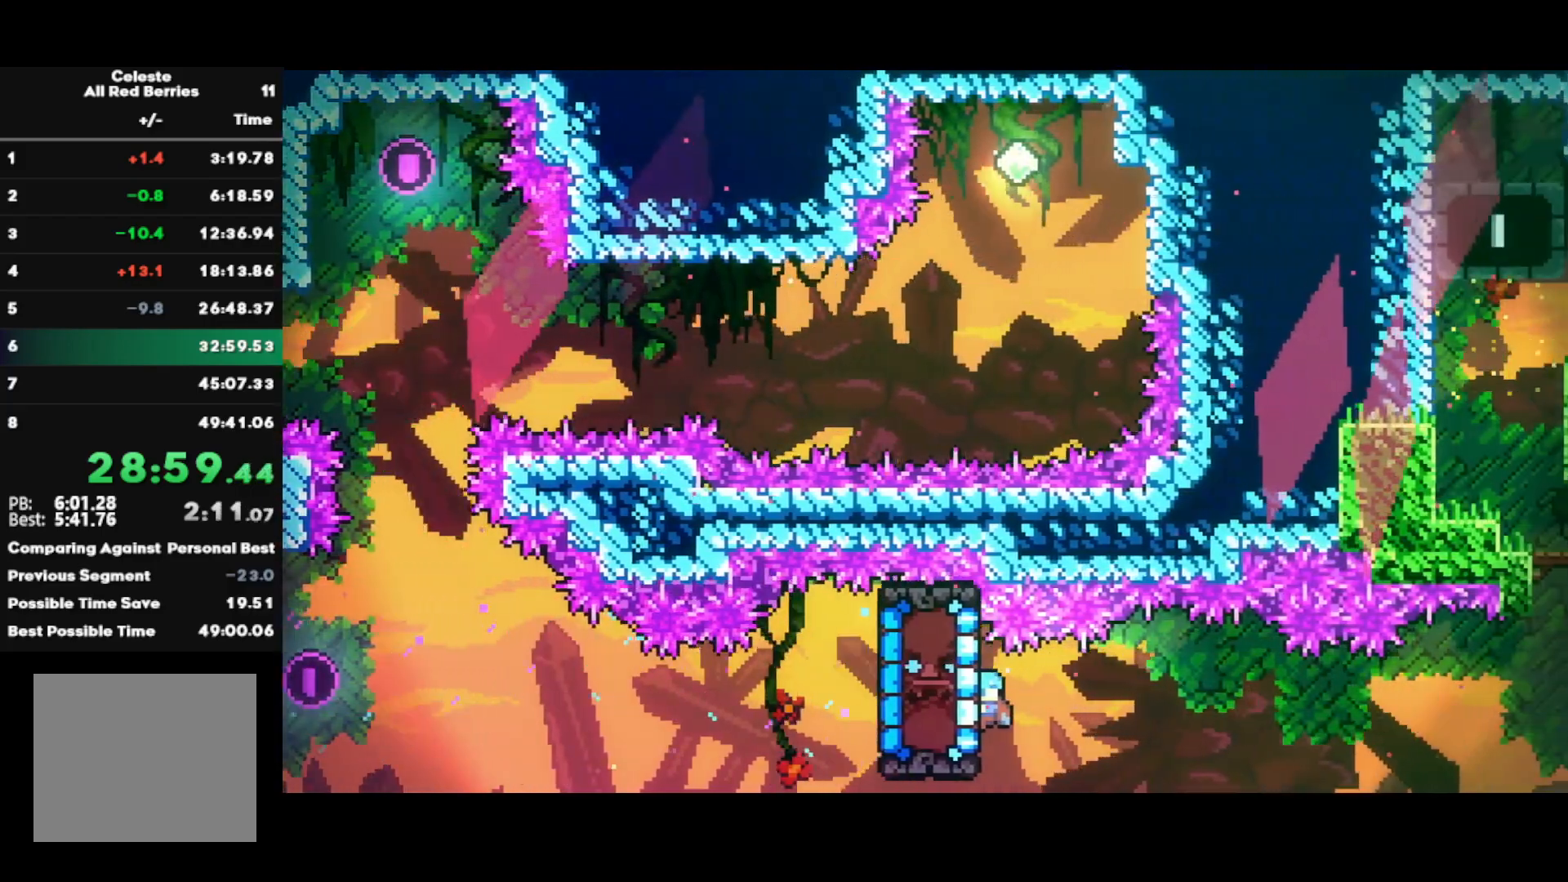
{"buttons": ["CROSS", "R1"], "left_stick": "right", "right_stick": "center", "events": [[433, "CROSS", "down"]]}
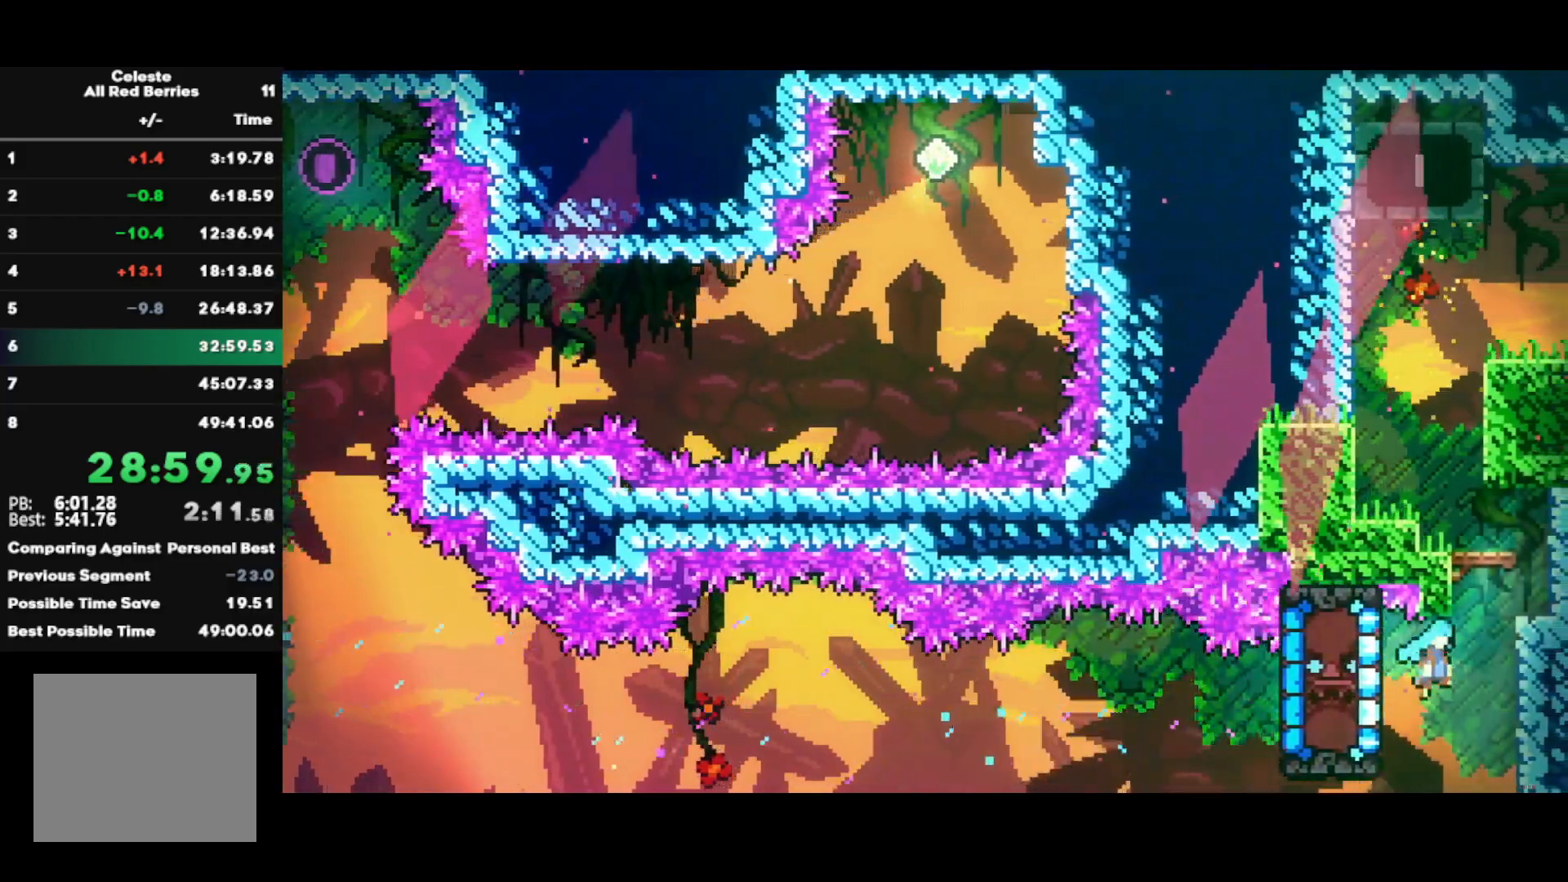
{"buttons": [], "left_stick": "center", "right_stick": "center", "events": [[117, "CROSS", "up"], [117, "R1", "up"], [167, "CROSS", "down"], [167, "left_stick", "center"], [333, "CROSS", "up"]]}
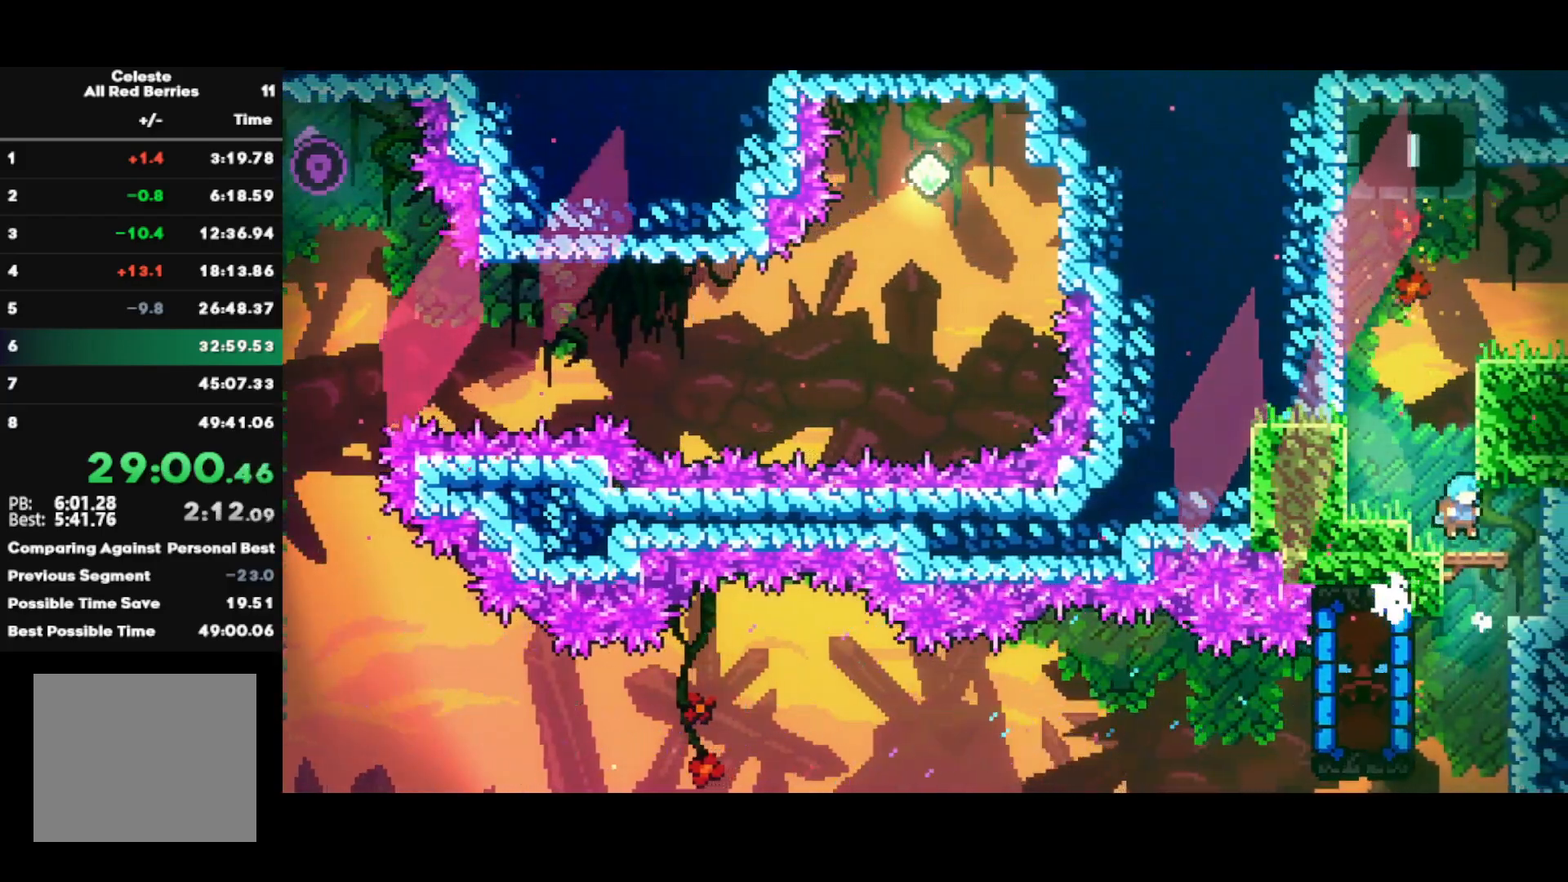
{"buttons": [], "left_stick": "up-right", "right_stick": "center", "events": [[33, "left_stick", "up"], [67, "SQUARE", "down"], [200, "SQUARE", "up"], [267, "left_stick", "up-right"]]}
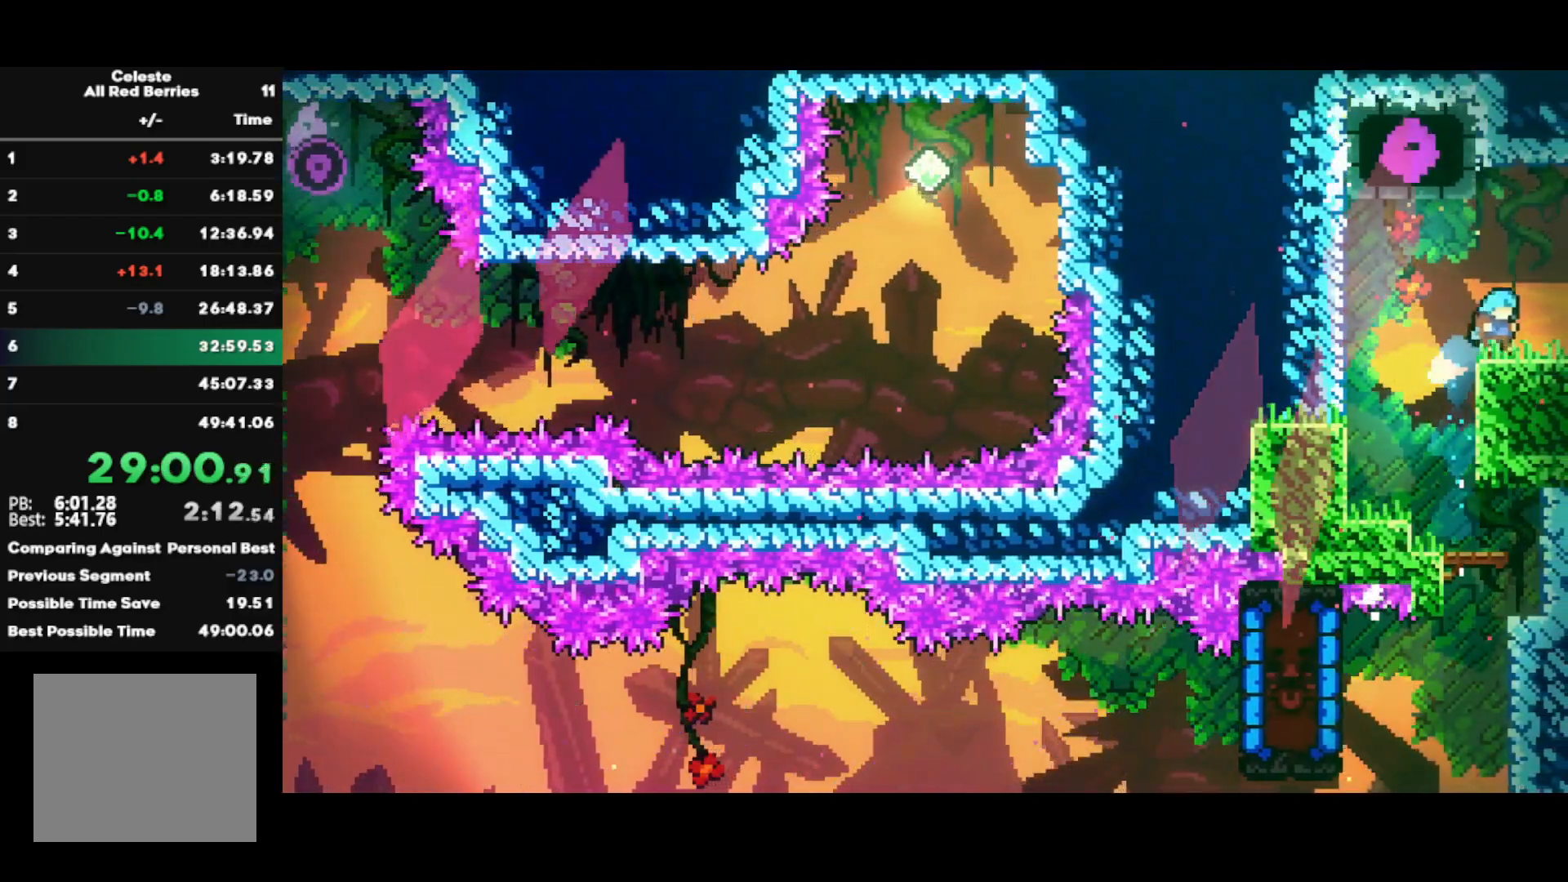
{"buttons": ["CROSS"], "left_stick": "right", "right_stick": "center", "events": [[33, "SQUARE", "down"], [133, "CROSS", "down"], [183, "SQUARE", "up"], [183, "left_stick", "center"], [267, "left_stick", "right"]]}